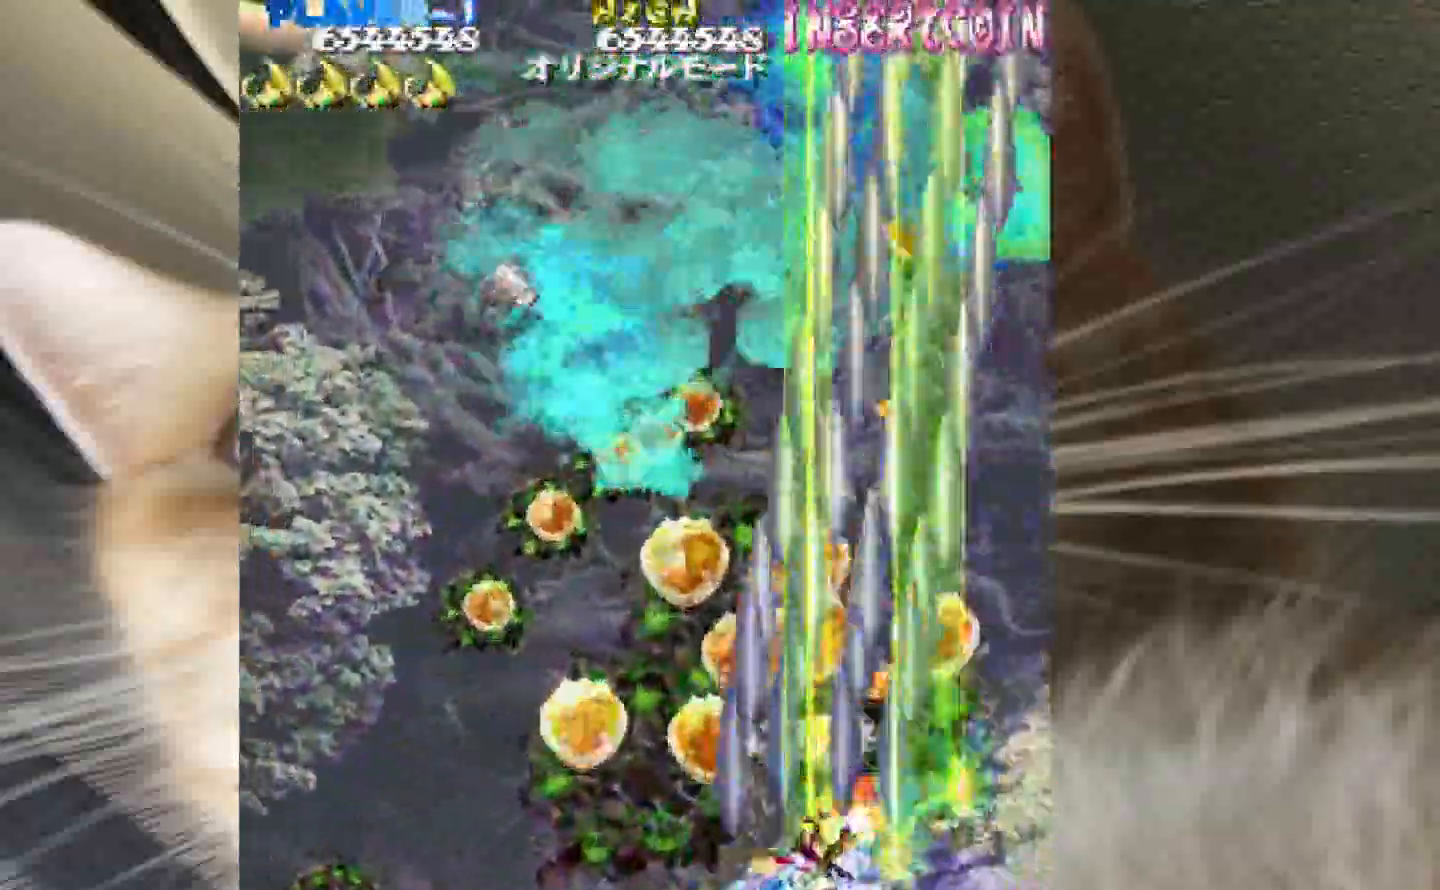
Gameplay with keyboard and mouse; each line is a JSON object with the keys held at the frame after it. "events" lists presses ("down") and releases ("up") of "1", "2", "3", "4", "a", "c", "ctrl", "d", "f", "i", "k", "s", "shift", "space", "v", "w", "x" and "z" between this image and that frame as [ms after this image, input, new state], when the widget could be followed in between. No other keys are recorded. Mouse buttons are not recorded. Not read: mouse_move.
{"keys": ["shift", "z"], "events": [[317, "1", "up"], [367, "2", "up"], [417, "2", "down"], [500, "2", "up"]]}
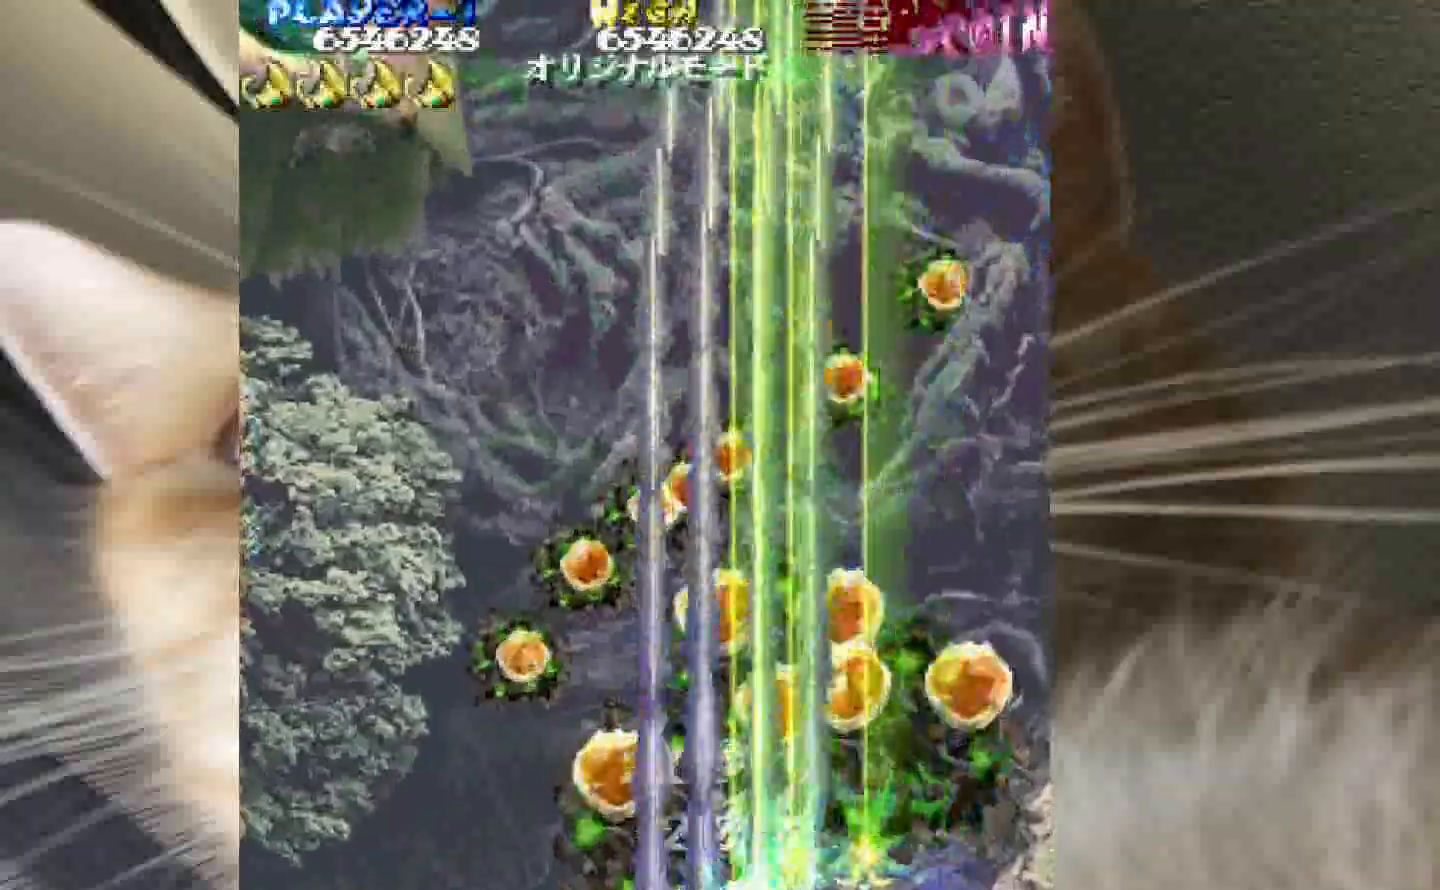
{"keys": ["shift", "z"], "events": [[100, "1", "down"], [200, "1", "up"], [333, "1", "down"], [333, "2", "down"], [383, "1", "up"], [383, "2", "up"]]}
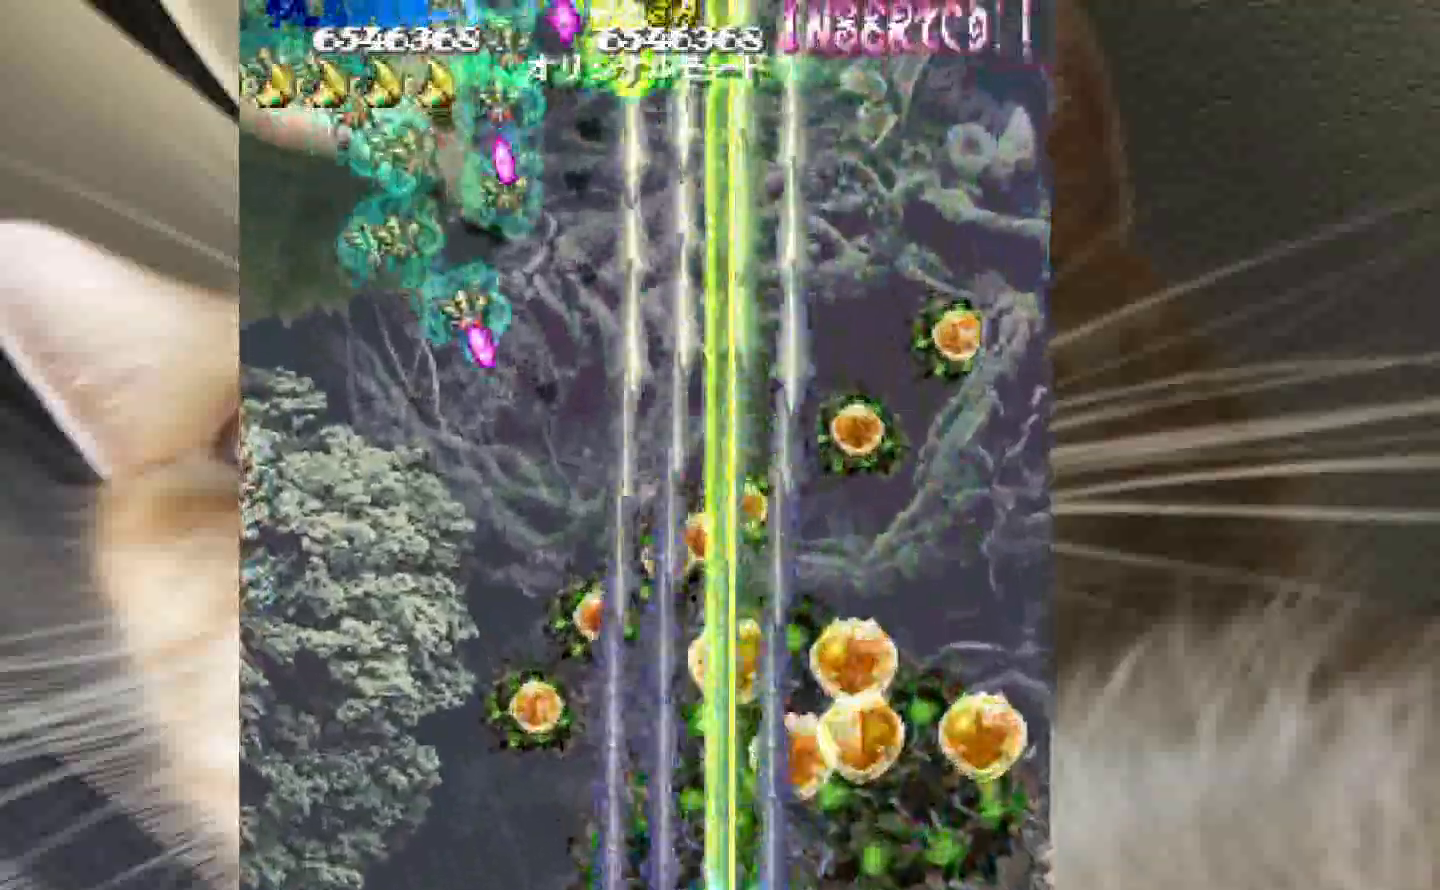
{"keys": ["2", "z"], "events": [[17, "1", "down"], [117, "1", "up"], [217, "1", "down"], [217, "2", "down"], [250, "1", "up"], [250, "2", "up"], [350, "2", "down"], [350, "shift", "up"], [400, "1", "down"], [450, "1", "up"]]}
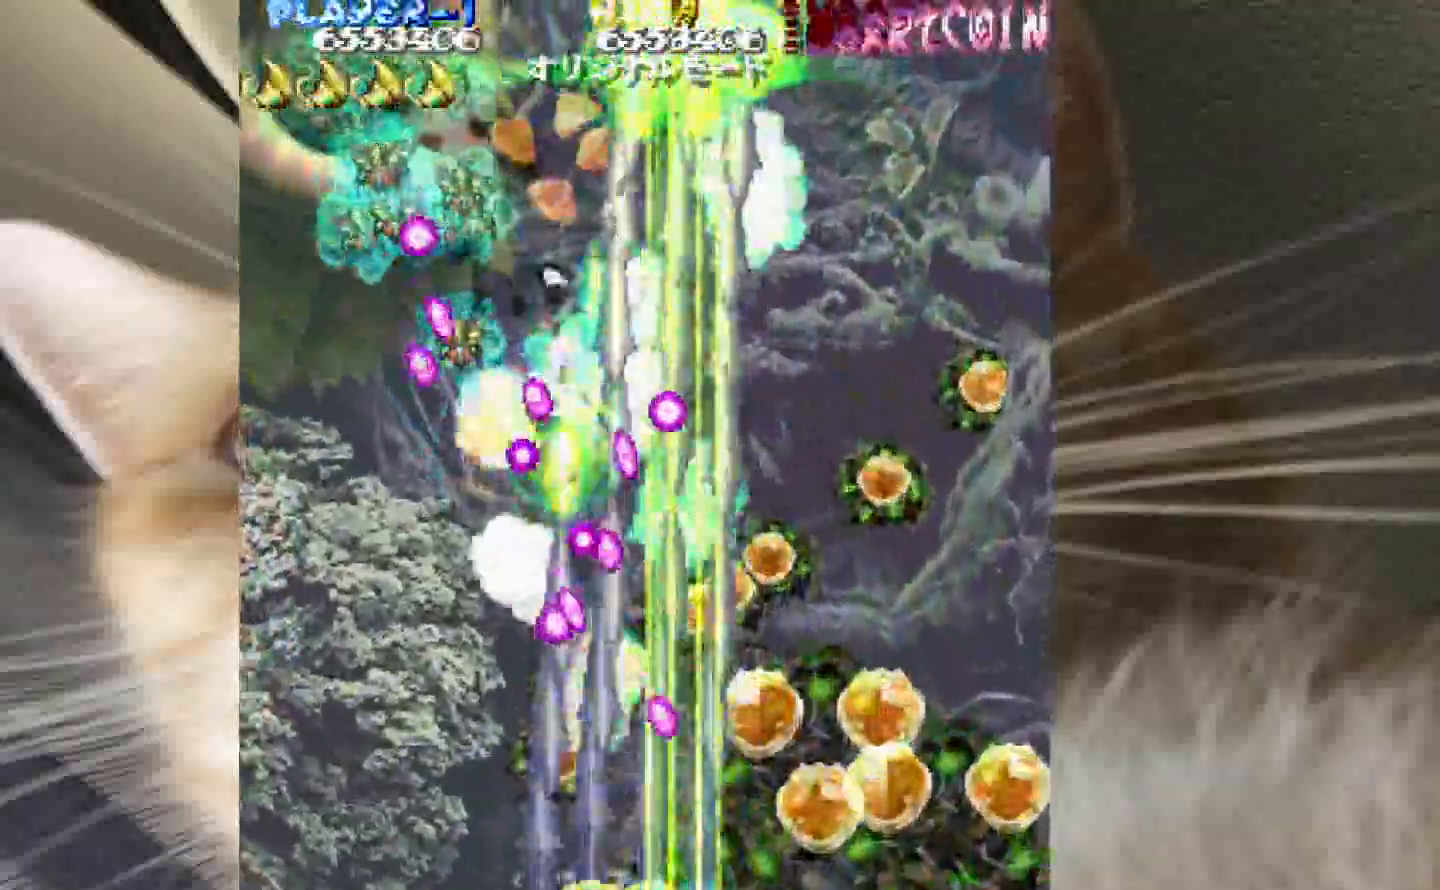
{"keys": ["z"], "events": [[83, "1", "down"], [133, "1", "up"], [133, "2", "up"], [267, "1", "down"], [317, "1", "up"], [450, "1", "down"], [500, "1", "up"]]}
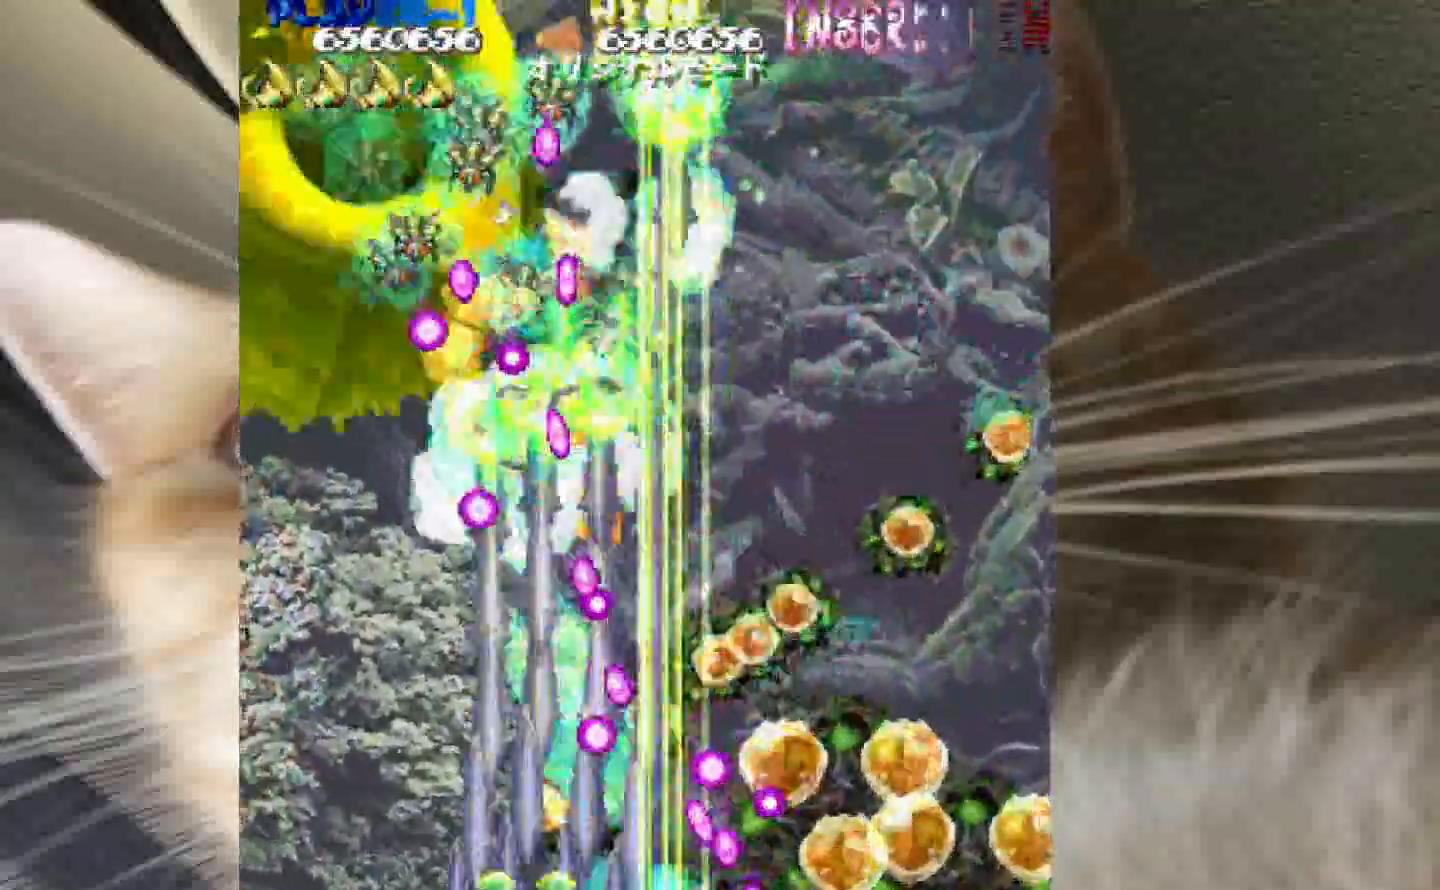
{"keys": ["shift", "z"], "events": [[183, "1", "down"], [183, "shift", "down"], [233, "1", "up"], [417, "1", "down"], [467, "1", "up"]]}
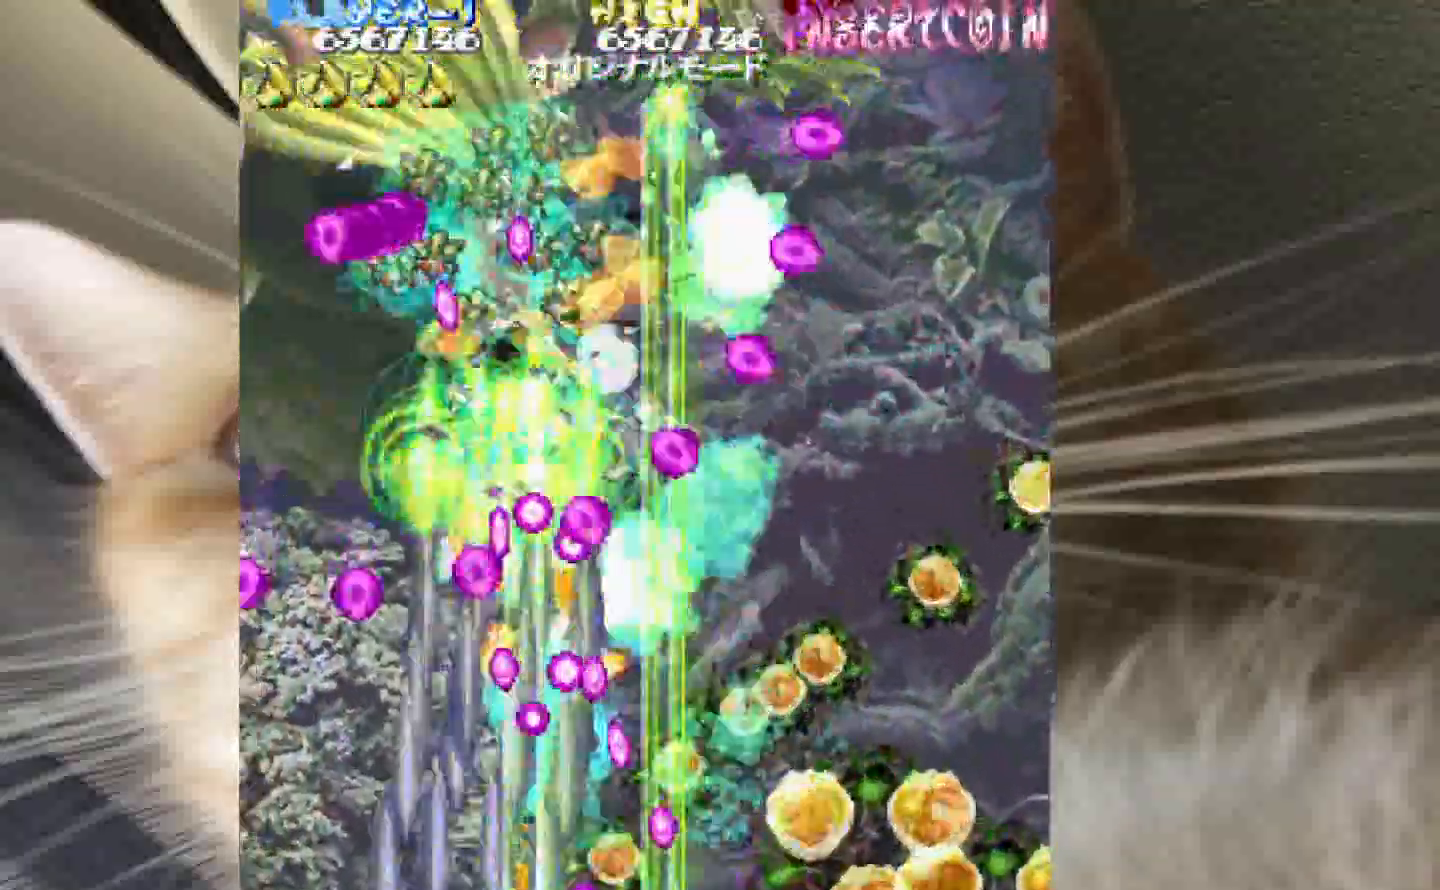
{"keys": ["2", "shift", "z"], "events": [[117, "1", "down"], [117, "2", "down"], [150, "1", "up"], [433, "1", "down"], [483, "1", "up"]]}
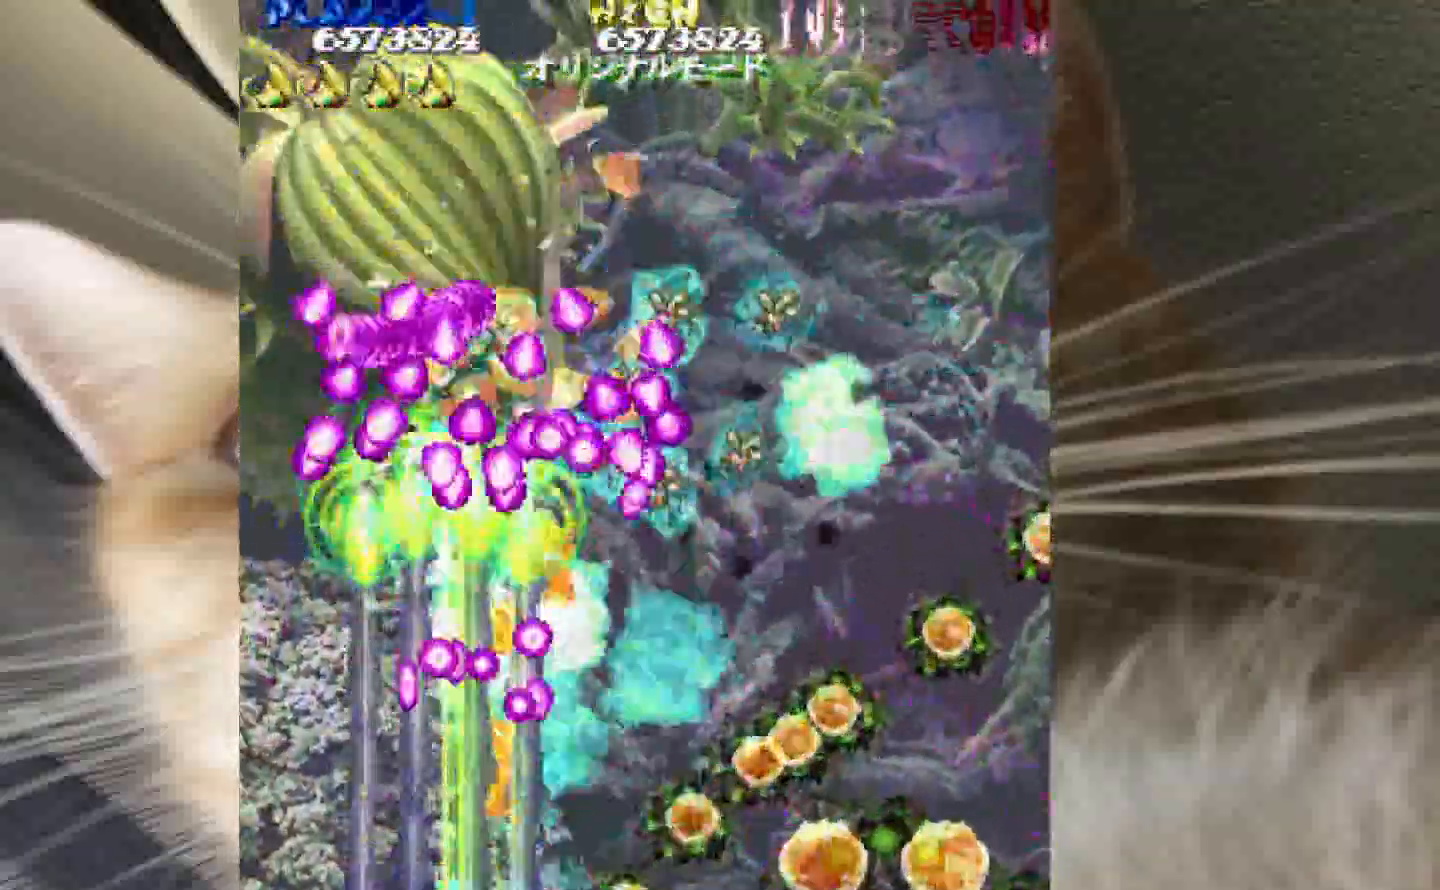
{"keys": ["1", "shift", "z"], "events": [[133, "1", "down"], [217, "1", "up"], [317, "1", "down"], [500, "2", "up"]]}
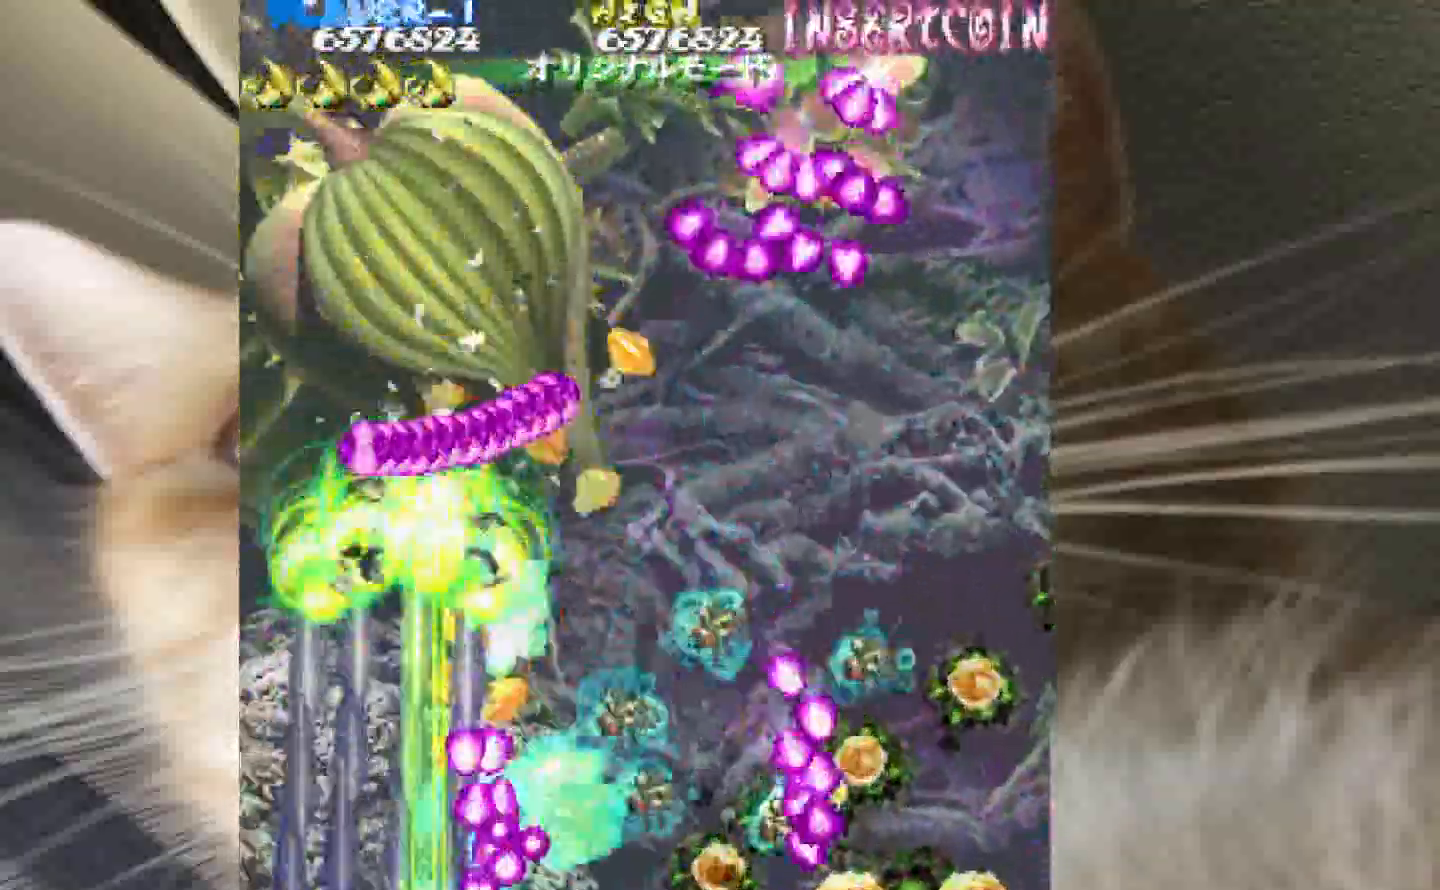
{"keys": ["1", "3", "shift", "z"], "events": [[50, "1", "up"], [100, "1", "down"], [100, "3", "down"], [183, "1", "up"], [183, "3", "up"], [283, "1", "down"], [283, "3", "down"], [367, "1", "up"], [367, "3", "up"], [467, "1", "down"], [467, "3", "down"]]}
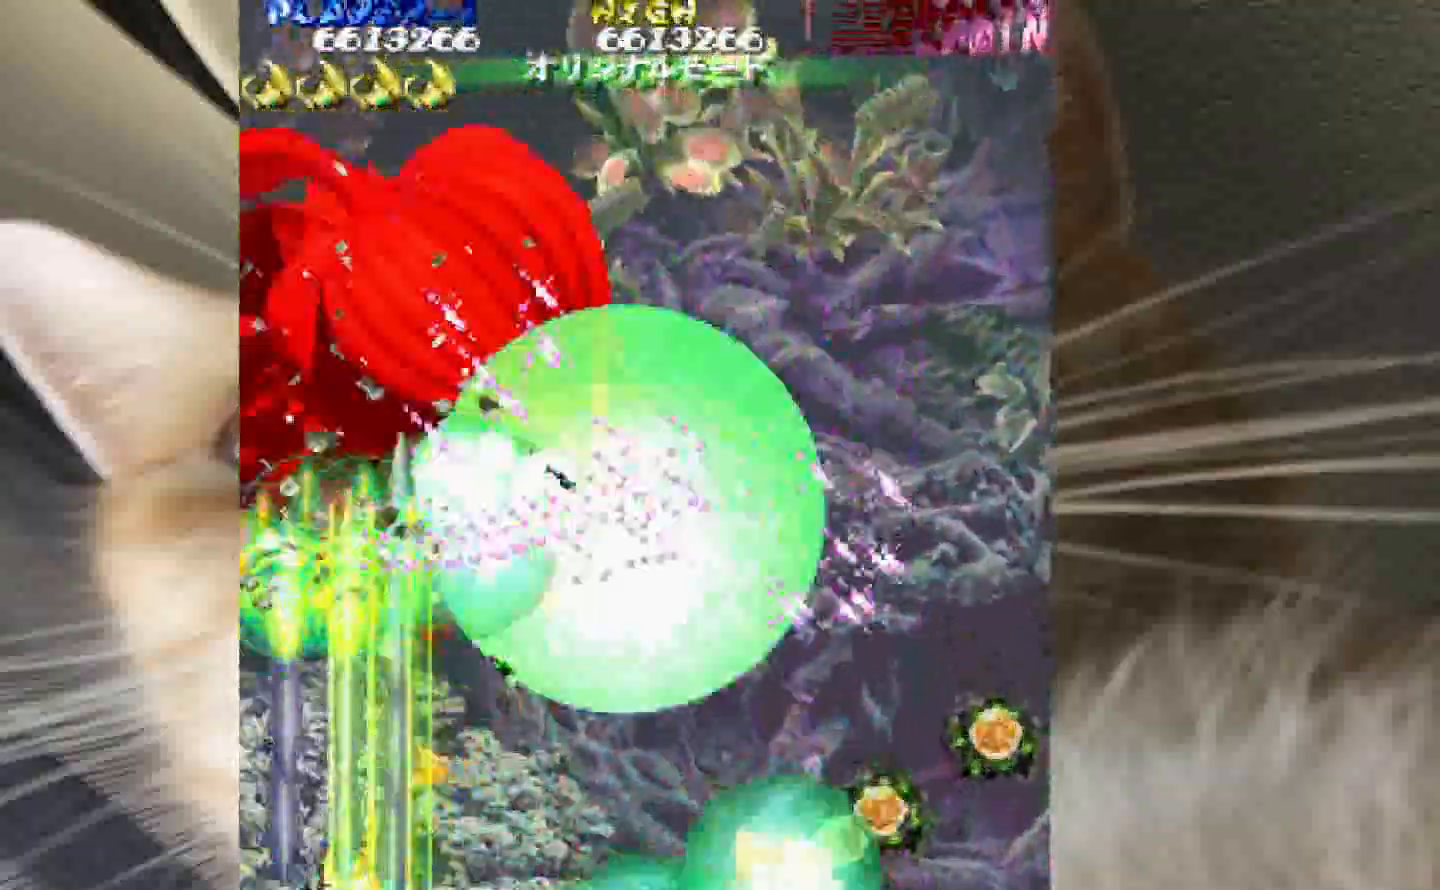
{"keys": ["4", "z"], "events": [[17, "1", "up"], [17, "3", "up"], [117, "3", "down"], [300, "4", "down"], [300, "shift", "up"], [350, "3", "up"]]}
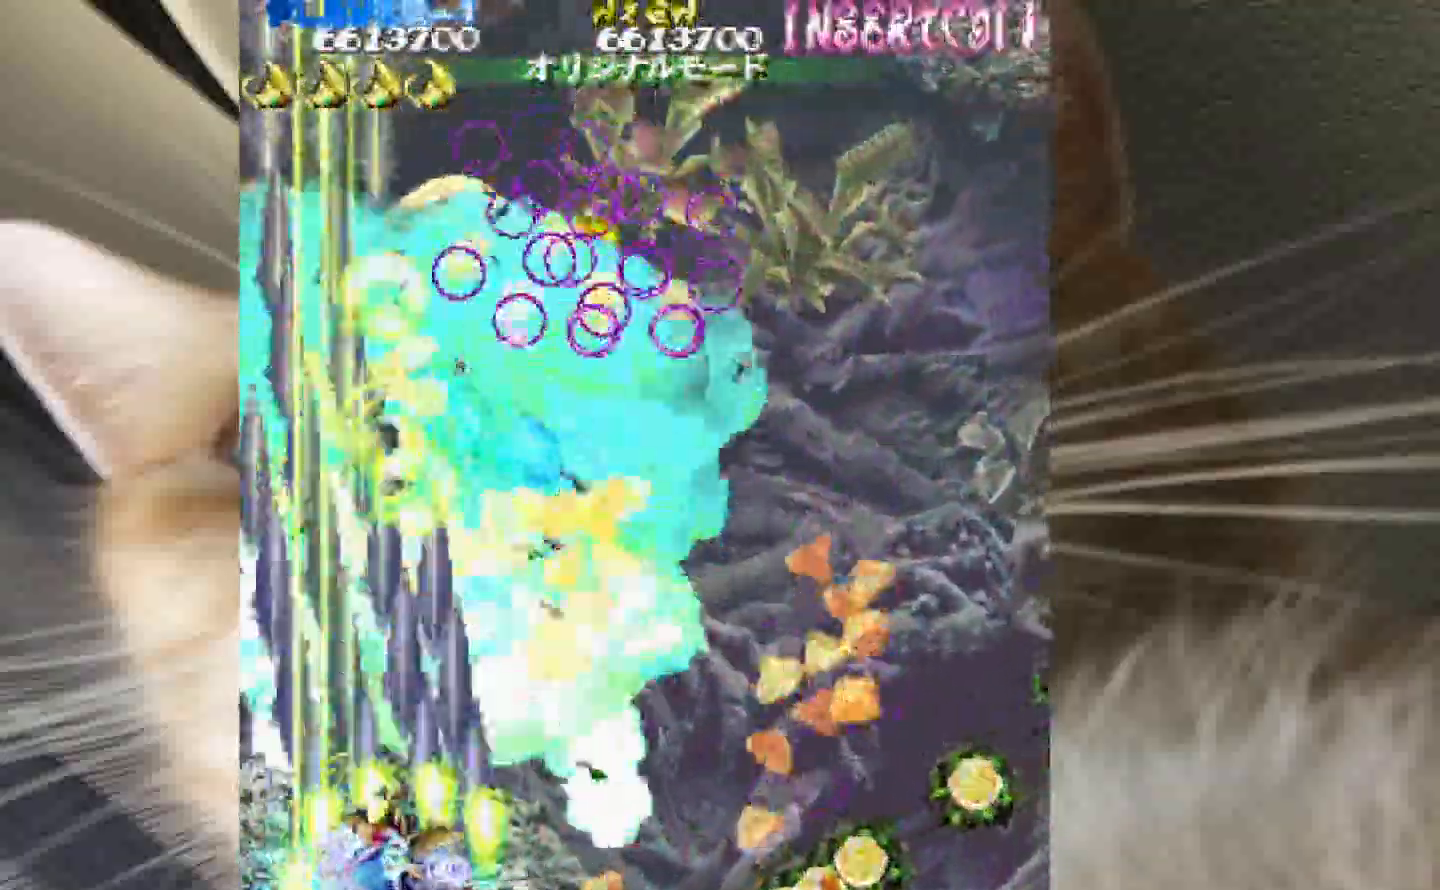
{"keys": ["shift", "z"], "events": [[83, "shift", "down"], [117, "2", "down"], [350, "4", "up"], [400, "2", "up"]]}
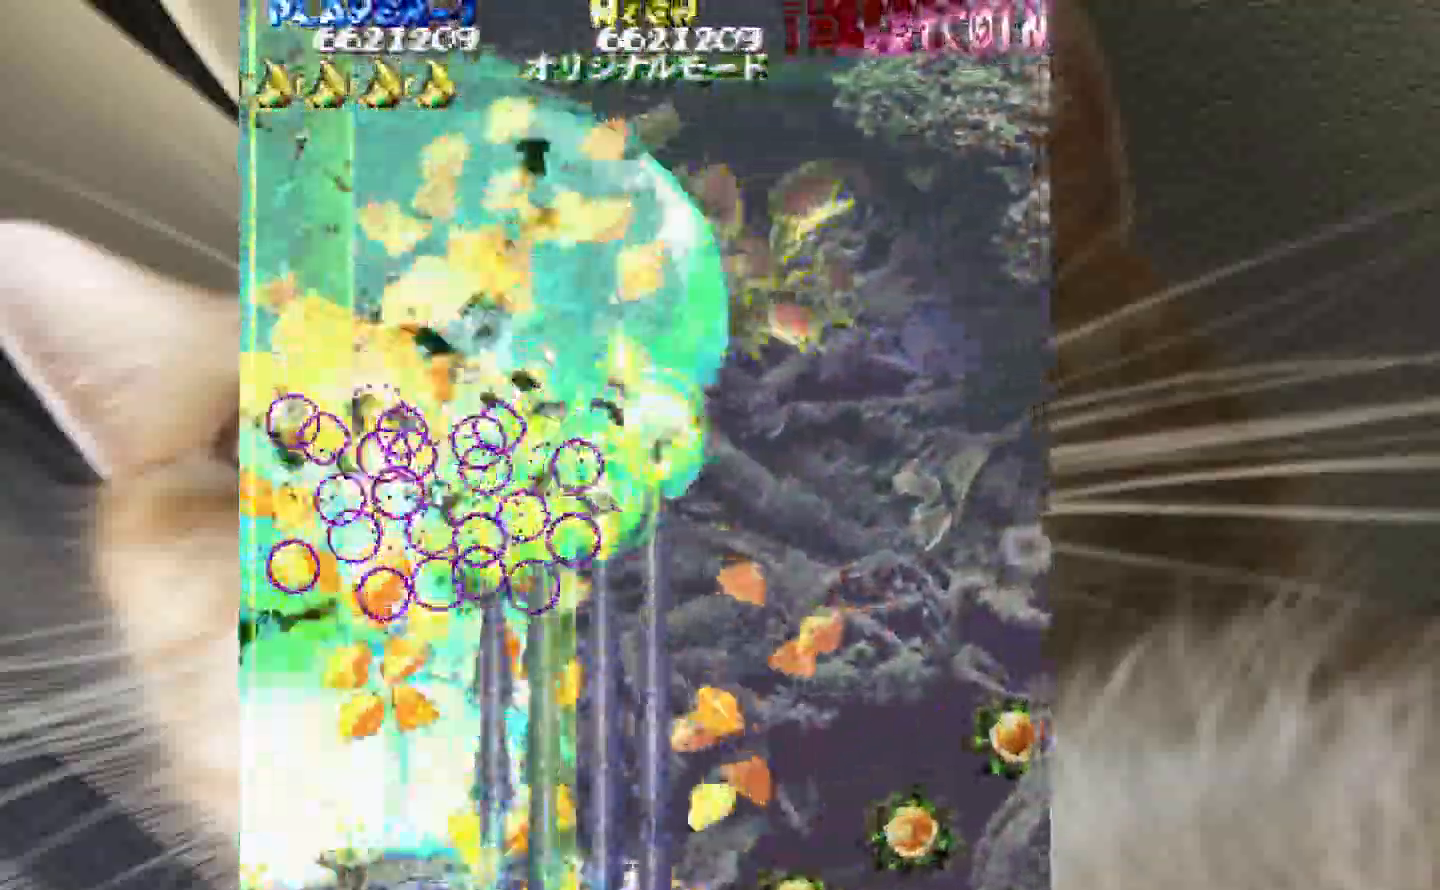
{"keys": ["shift", "z"], "events": [[50, "4", "down"], [100, "4", "up"], [283, "4", "down"], [367, "4", "up"]]}
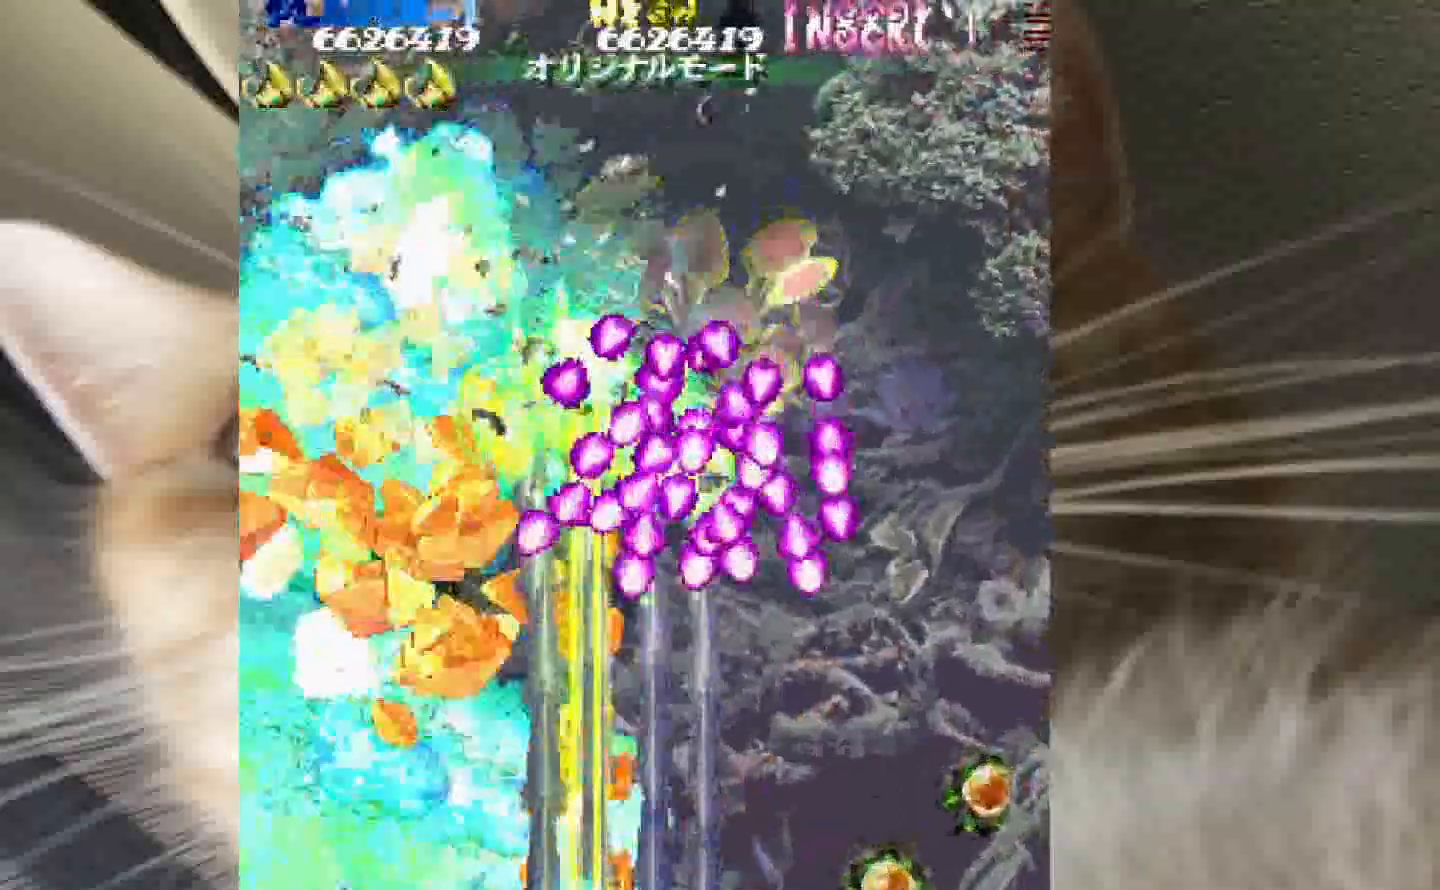
{"keys": ["4", "shift", "z"], "events": [[17, "4", "down"], [67, "4", "up"], [150, "4", "down"], [200, "4", "up"], [333, "4", "down"], [383, "4", "up"], [483, "4", "down"]]}
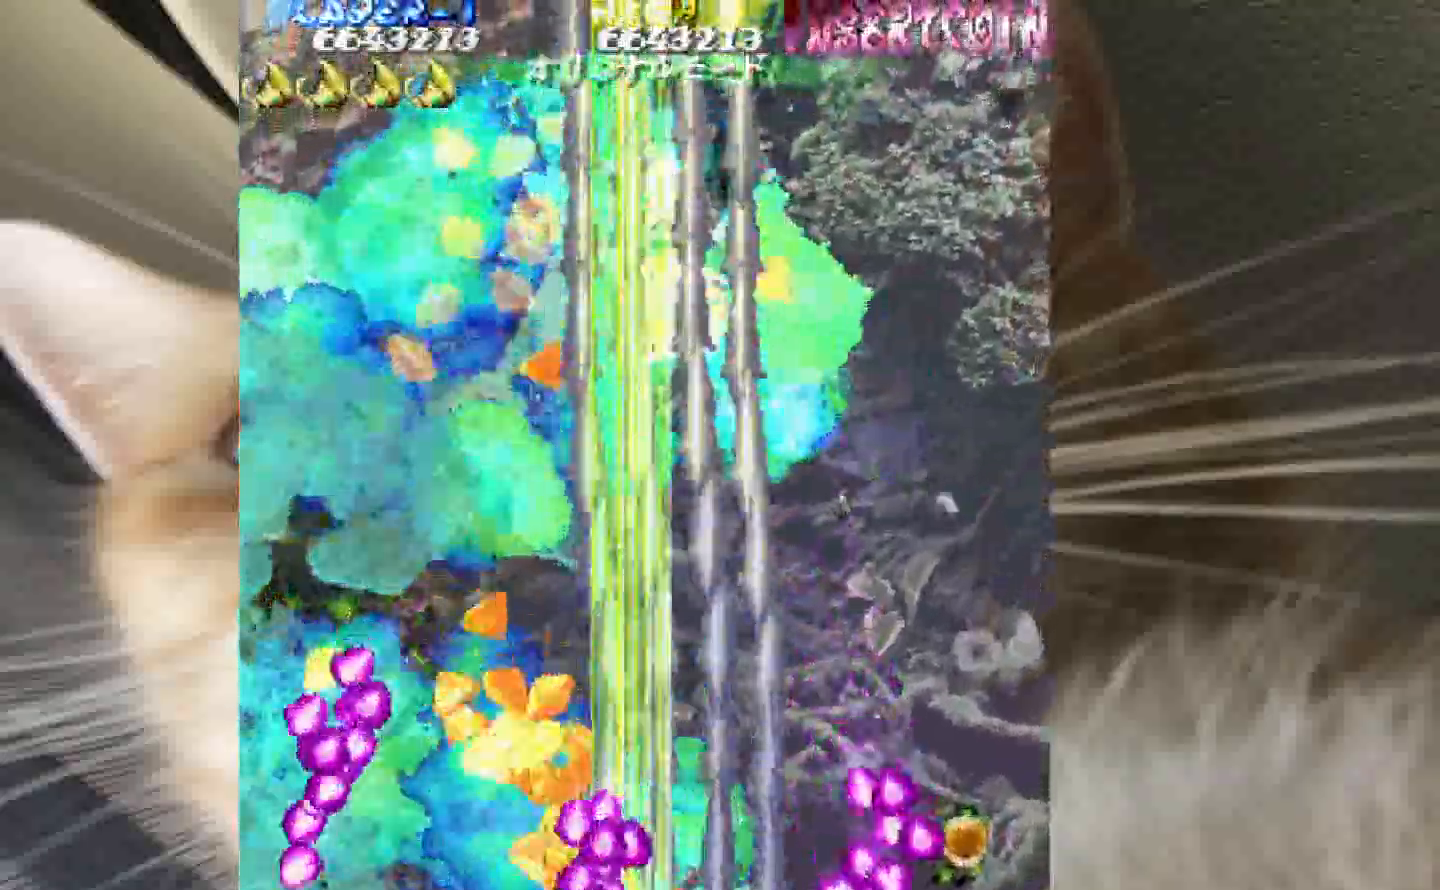
{"keys": ["1", "z"], "events": [[167, "3", "down"], [217, "1", "down"], [217, "4", "up"], [267, "shift", "up"], [450, "3", "up"]]}
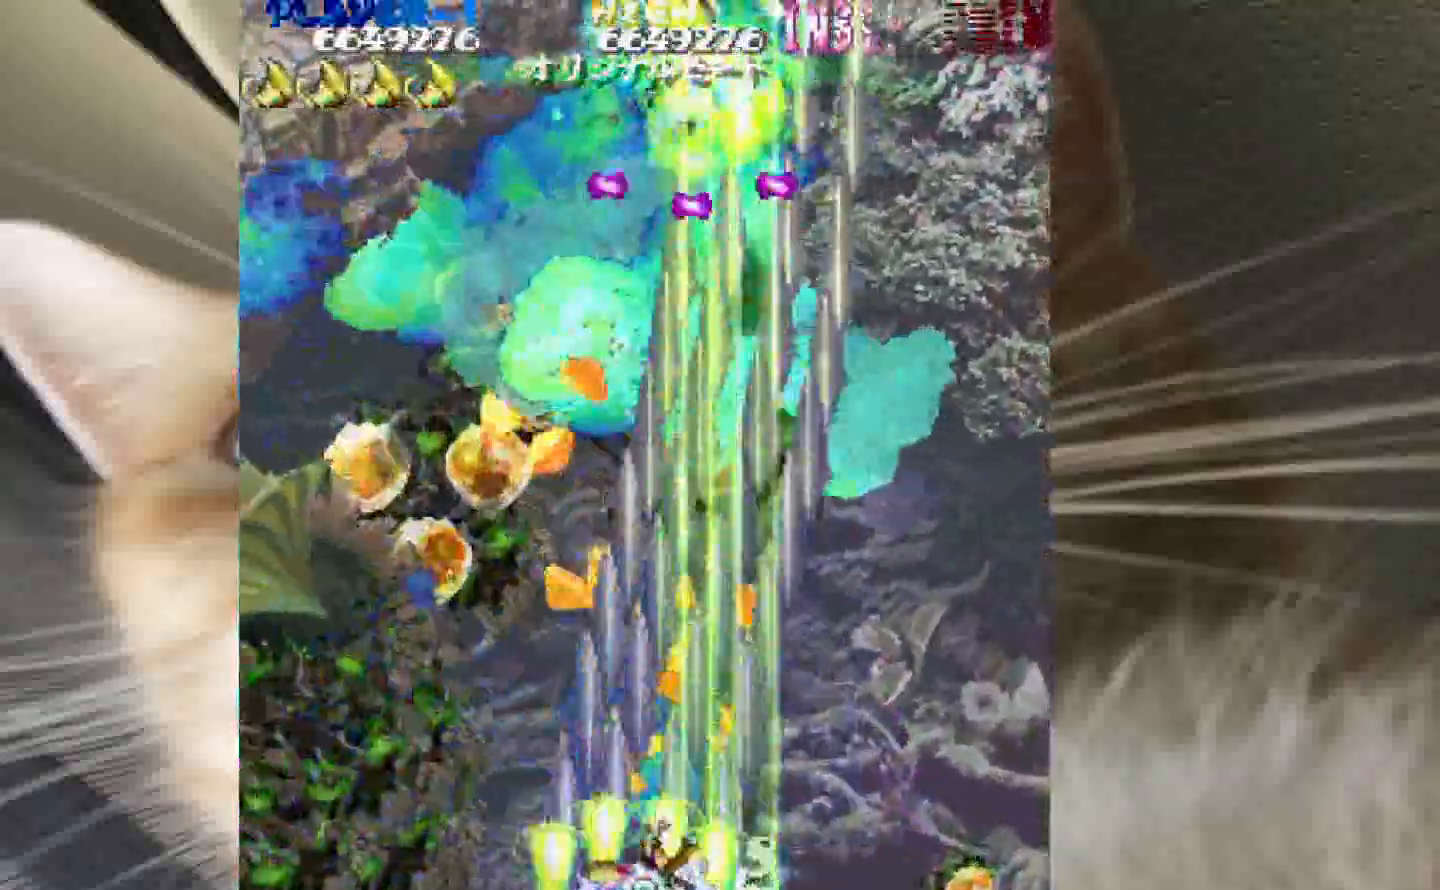
{"keys": ["2", "4", "shift", "z"], "events": [[183, "1", "up"], [333, "shift", "down"], [417, "2", "down"], [467, "4", "down"]]}
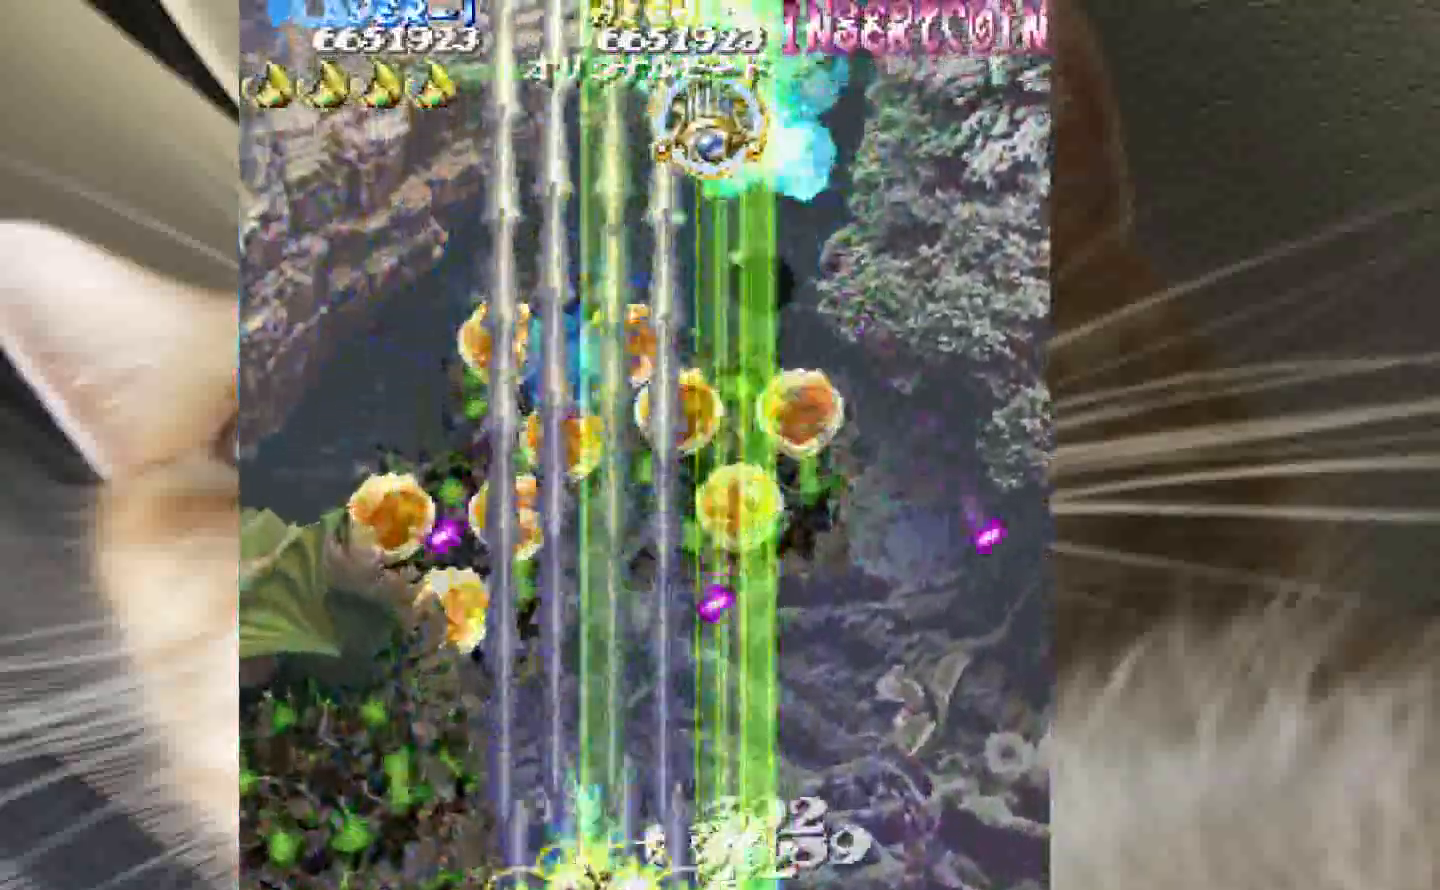
{"keys": ["3", "z"], "events": [[17, "4", "up"], [100, "2", "up"], [150, "1", "down"], [200, "3", "down"], [300, "1", "up"], [300, "shift", "up"]]}
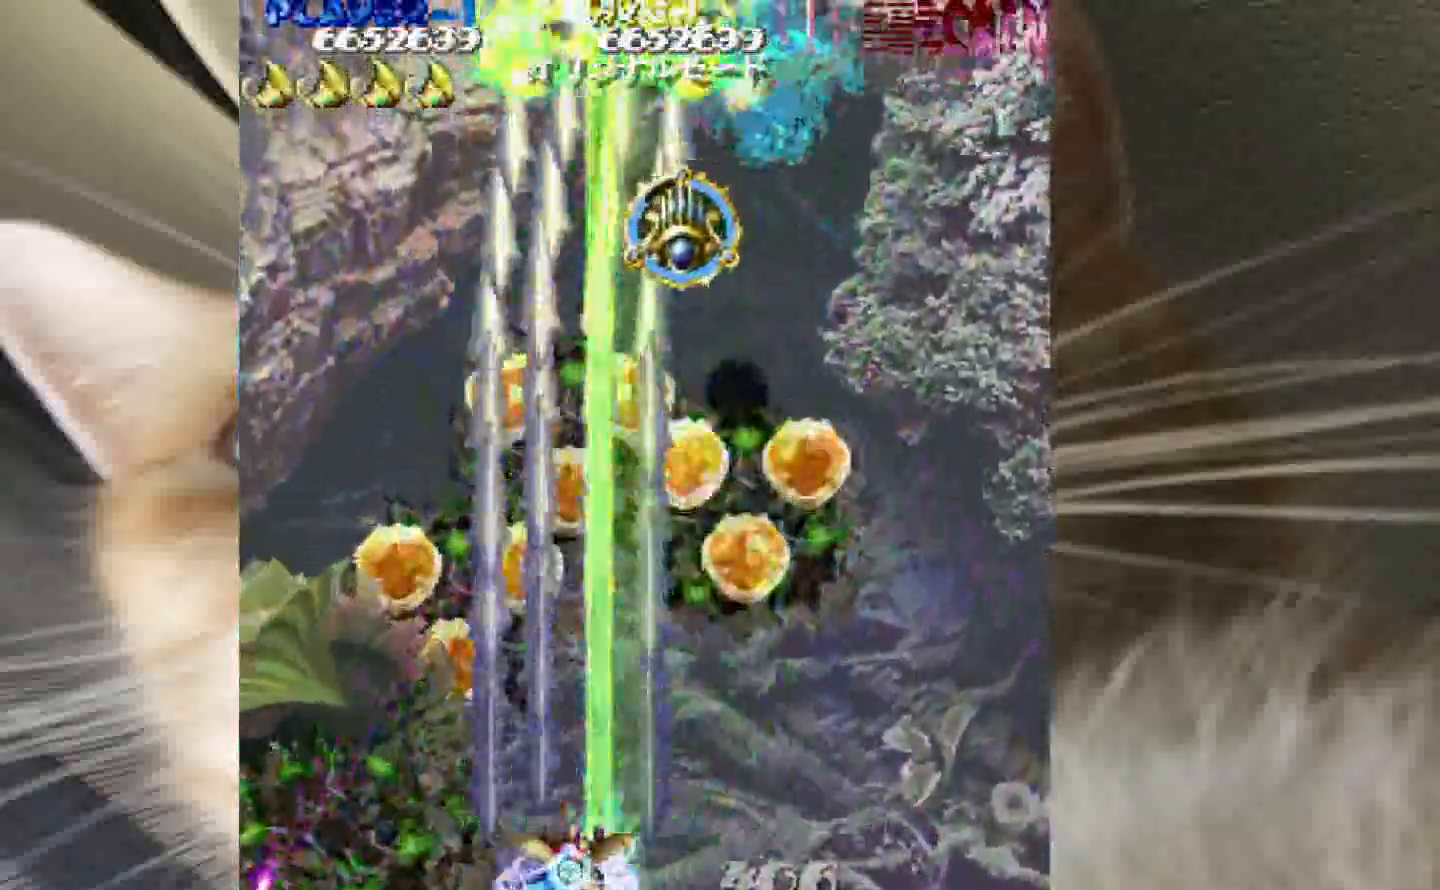
{"keys": ["3", "z"], "events": [[217, "4", "down"], [400, "4", "up"]]}
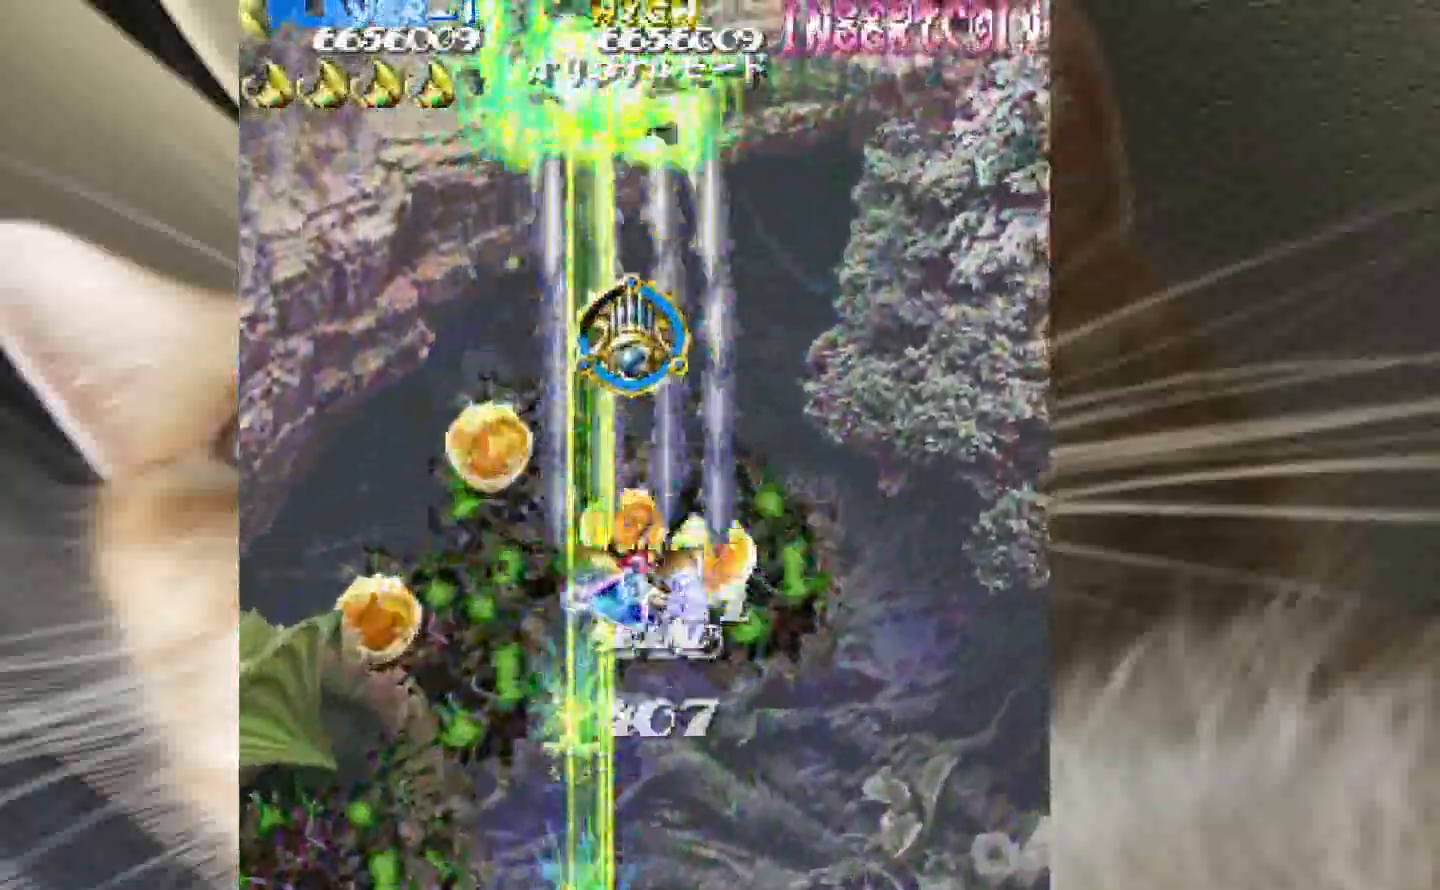
{"keys": ["1", "z"], "events": [[233, "2", "down"], [233, "3", "up"], [317, "1", "down"], [467, "2", "up"]]}
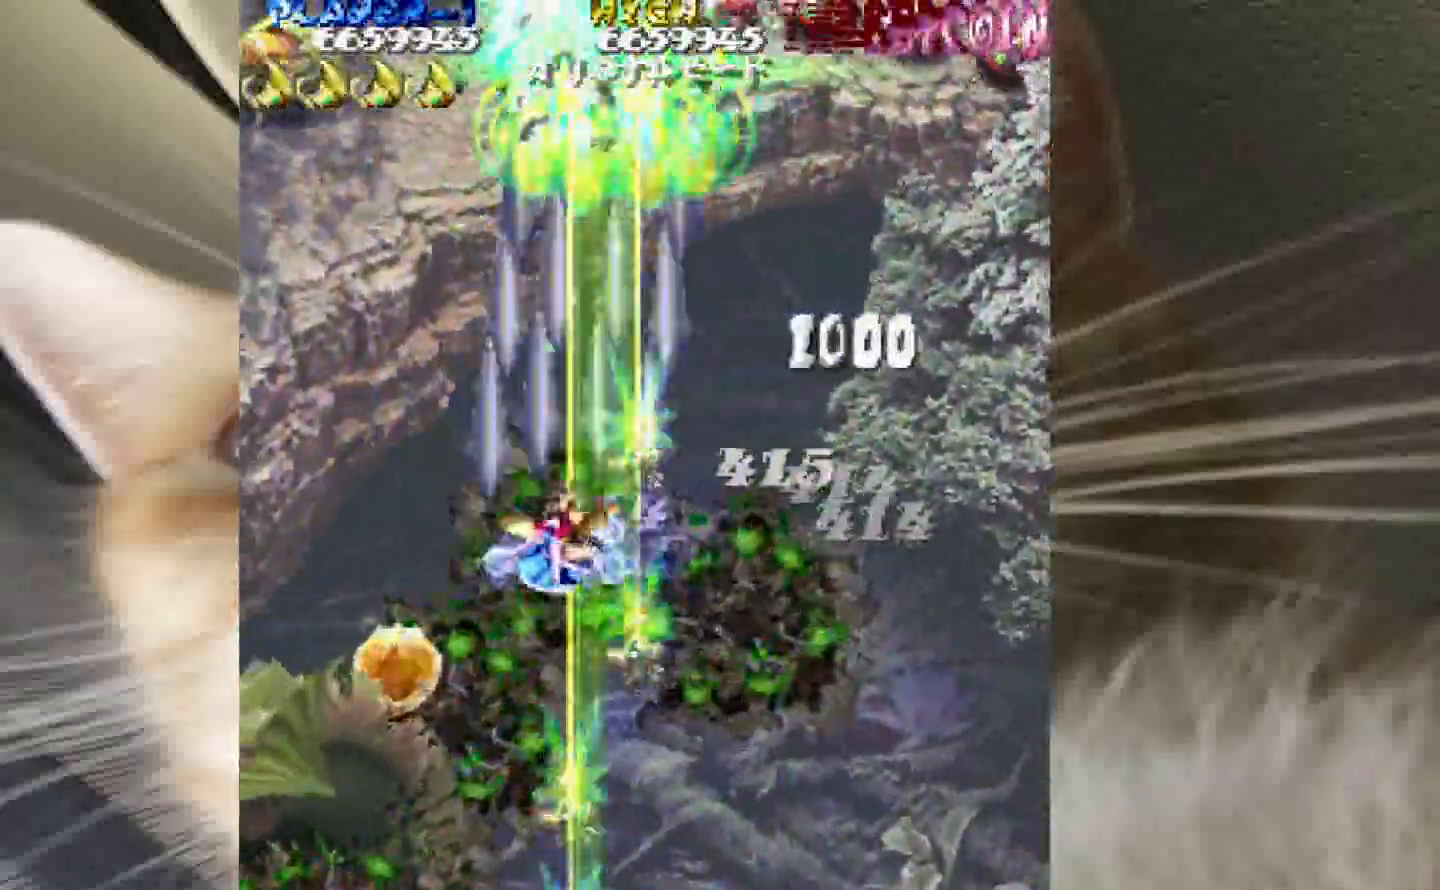
{"keys": ["1", "2", "z"], "events": [[383, "2", "down"]]}
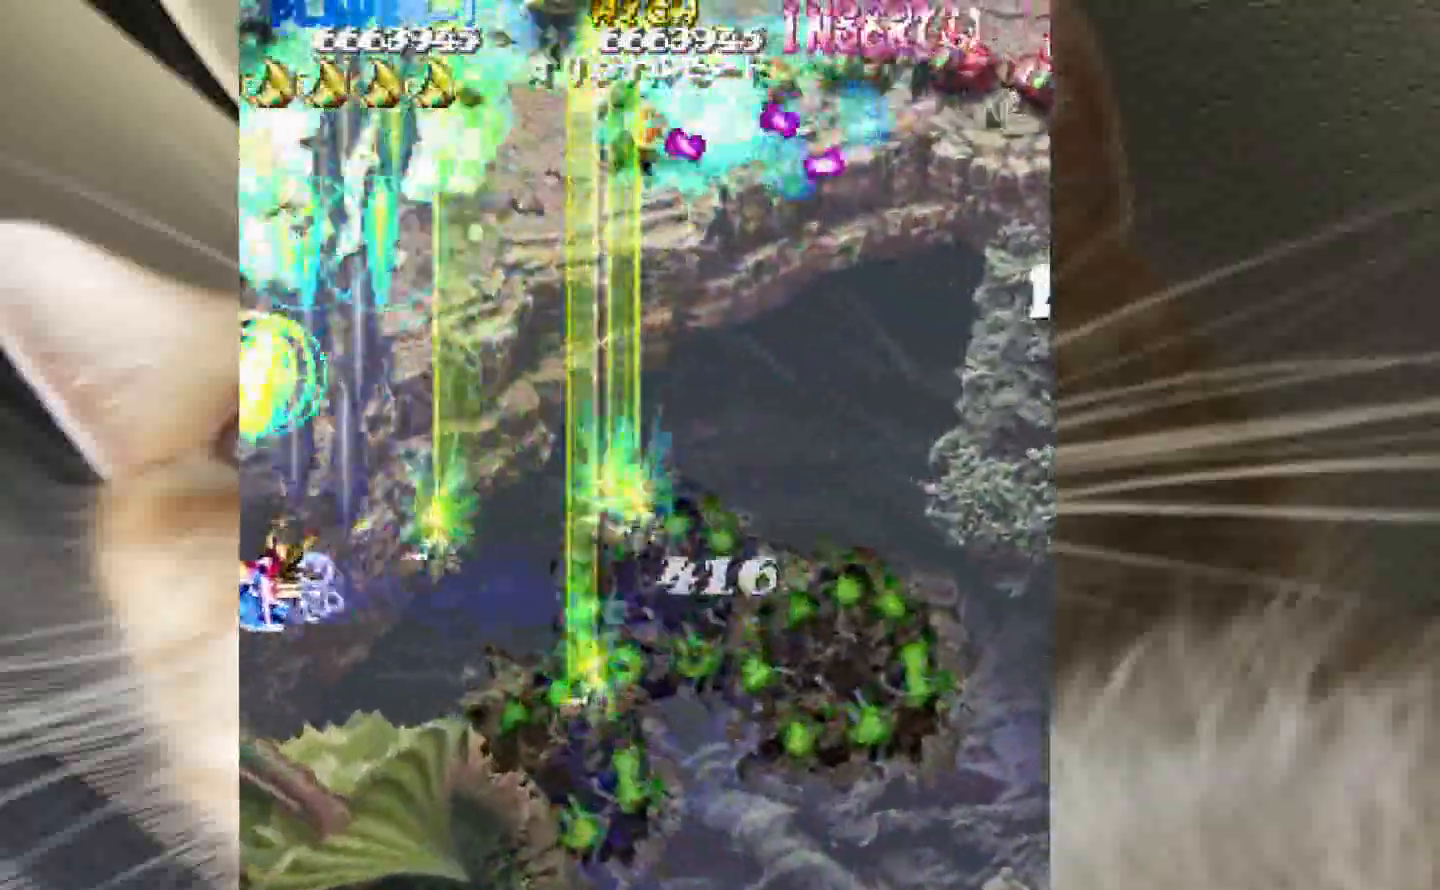
{"keys": ["2", "4", "shift", "z"], "events": [[17, "1", "up"], [167, "4", "down"], [483, "shift", "down"]]}
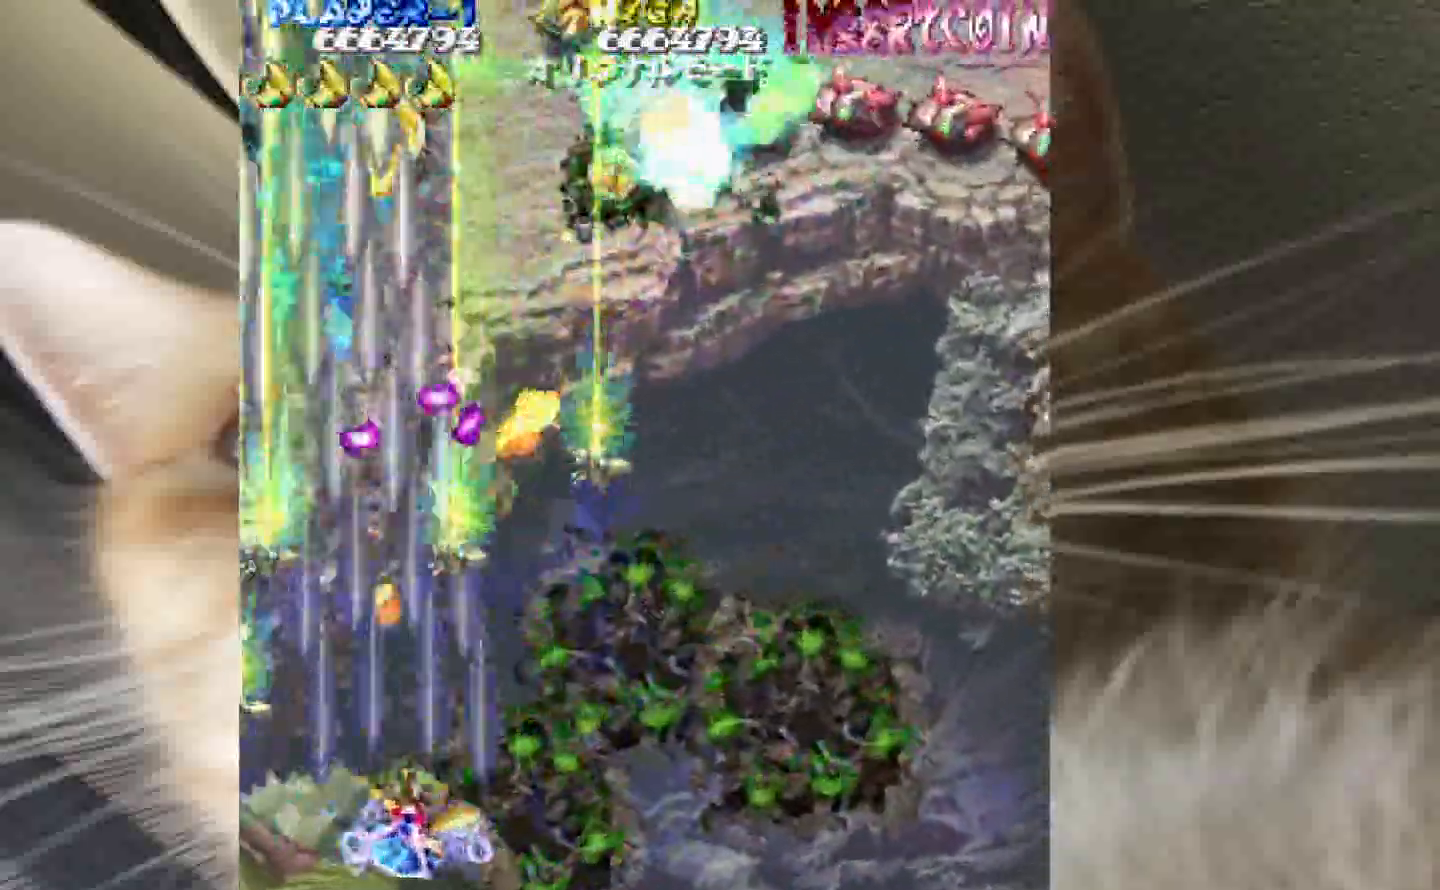
{"keys": ["4", "z"], "events": [[83, "2", "up"], [83, "4", "up"], [133, "4", "down"], [467, "shift", "up"]]}
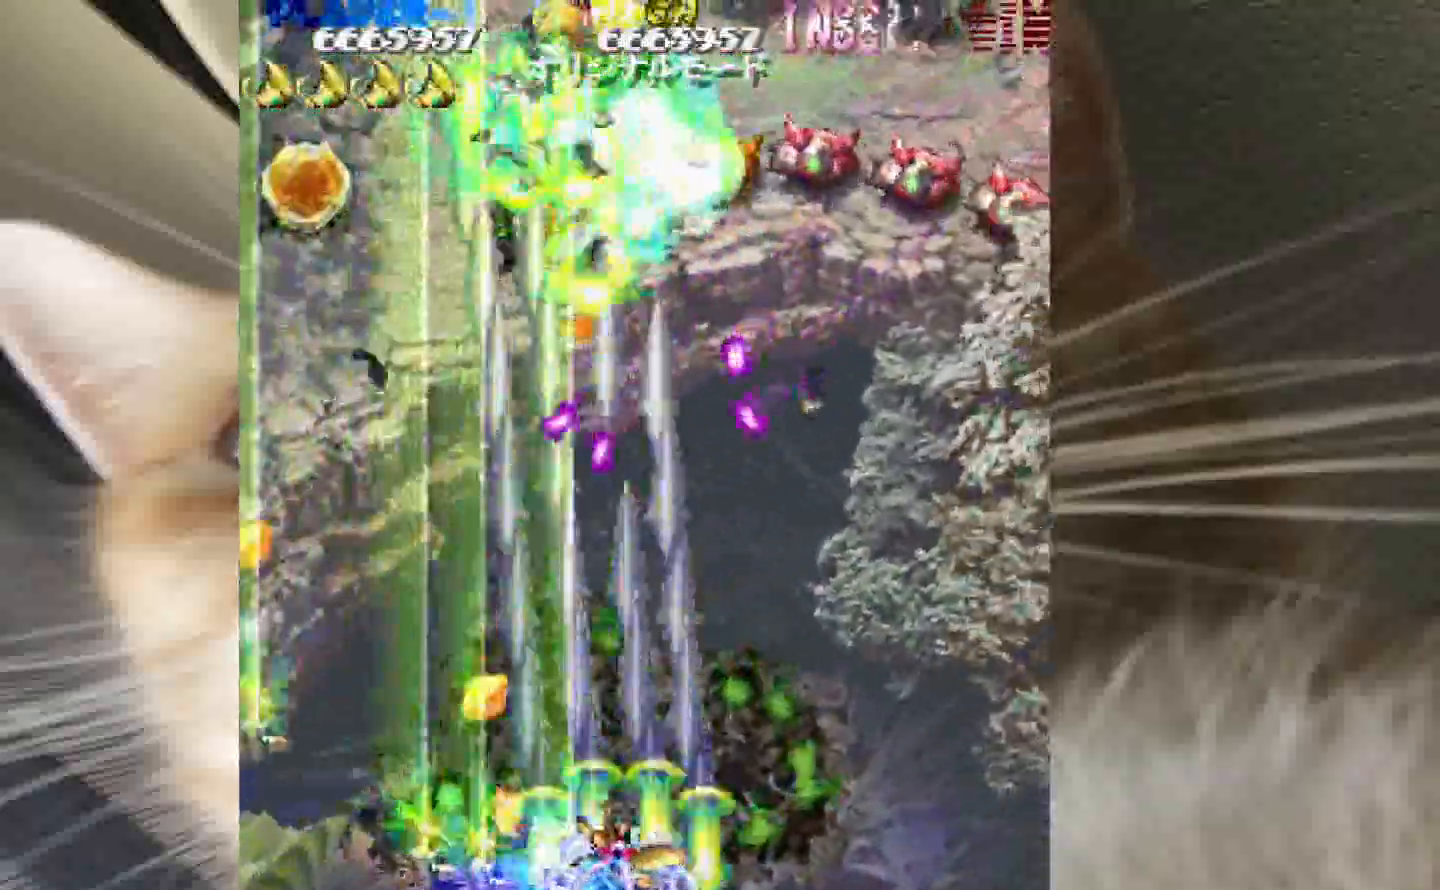
{"keys": ["3", "4", "z"], "events": [[50, "3", "down"]]}
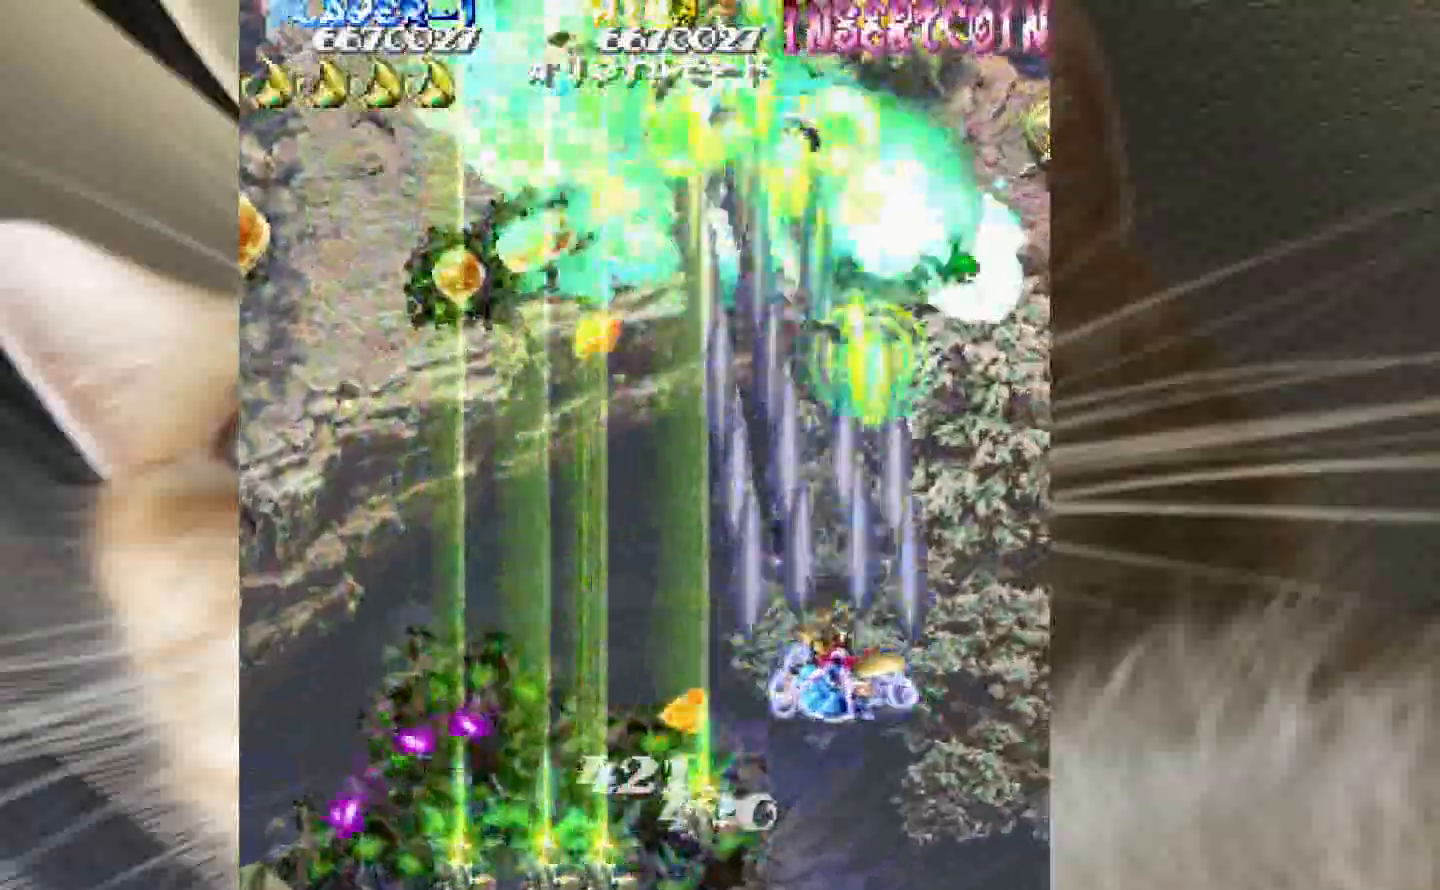
{"keys": ["2", "z"], "events": [[17, "3", "up"], [300, "2", "down"], [483, "4", "up"]]}
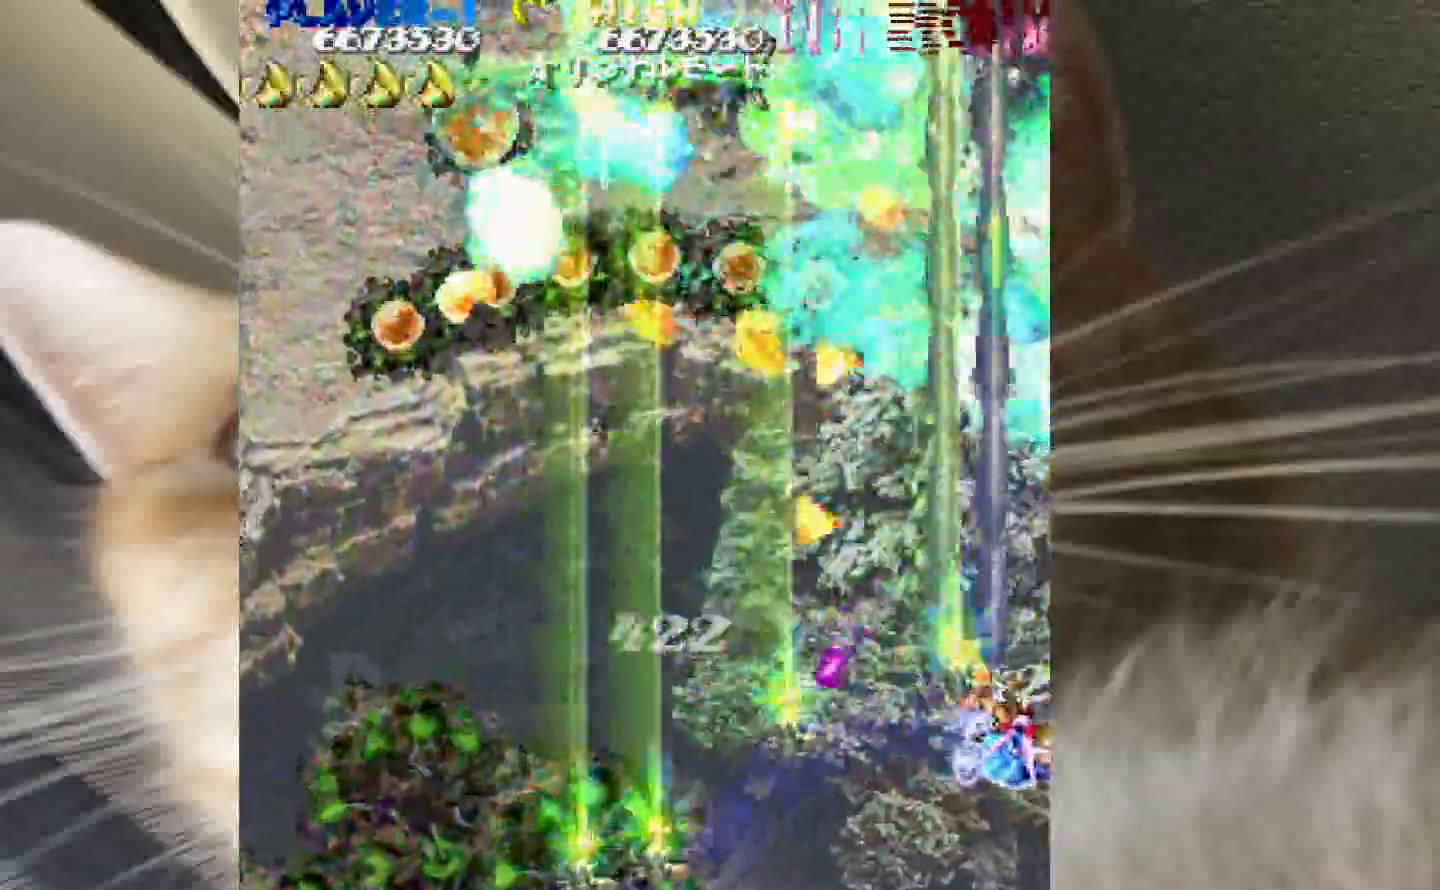
{"keys": ["1", "z"], "events": [[217, "1", "down"], [267, "2", "up"], [450, "1", "up"], [500, "1", "down"]]}
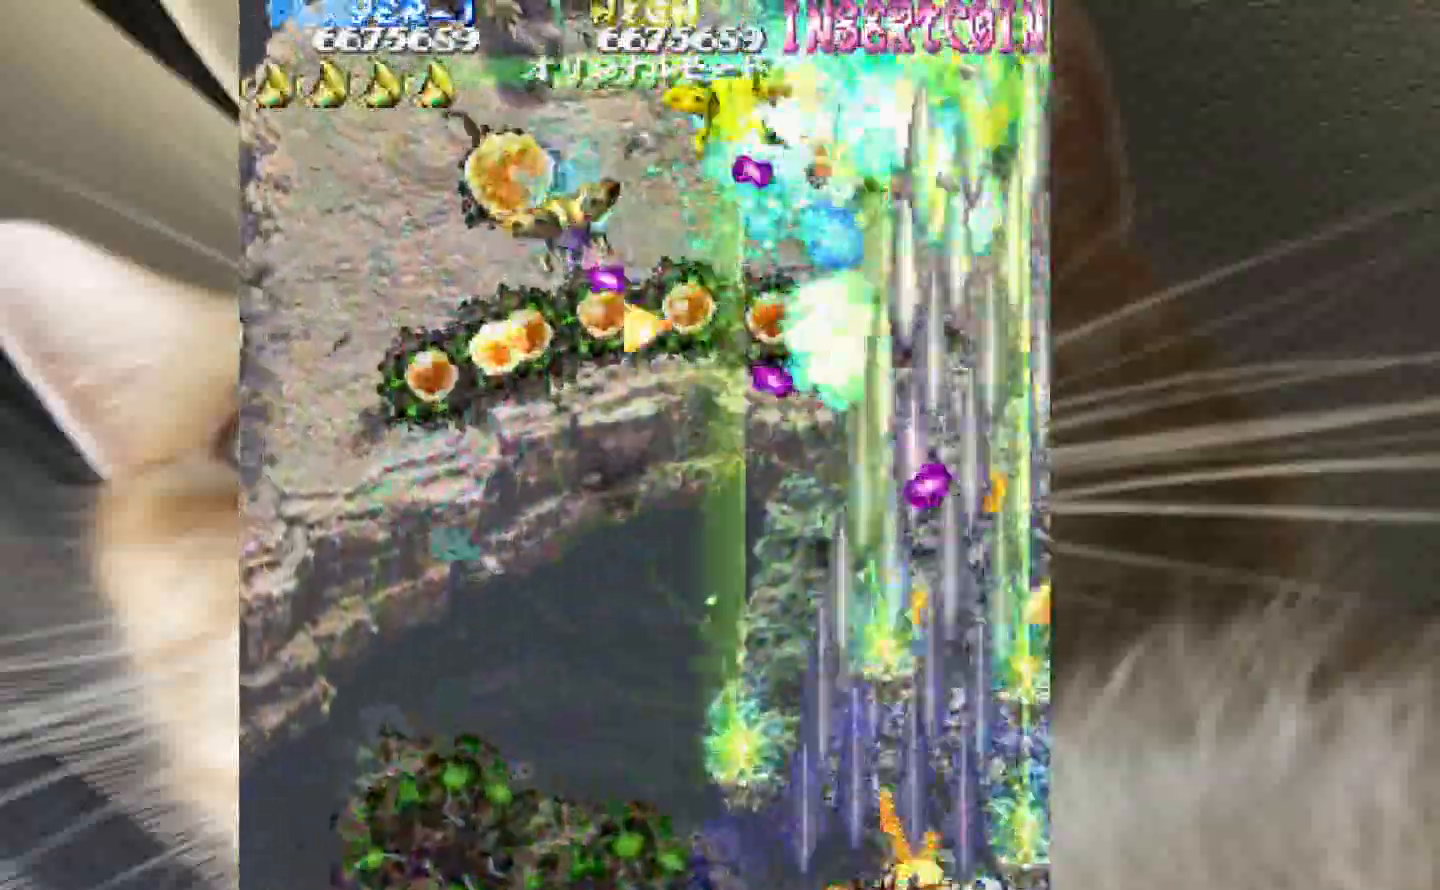
{"keys": ["z"], "events": [[150, "1", "up"], [217, "1", "down"], [333, "1", "up"], [383, "1", "down"], [467, "1", "up"]]}
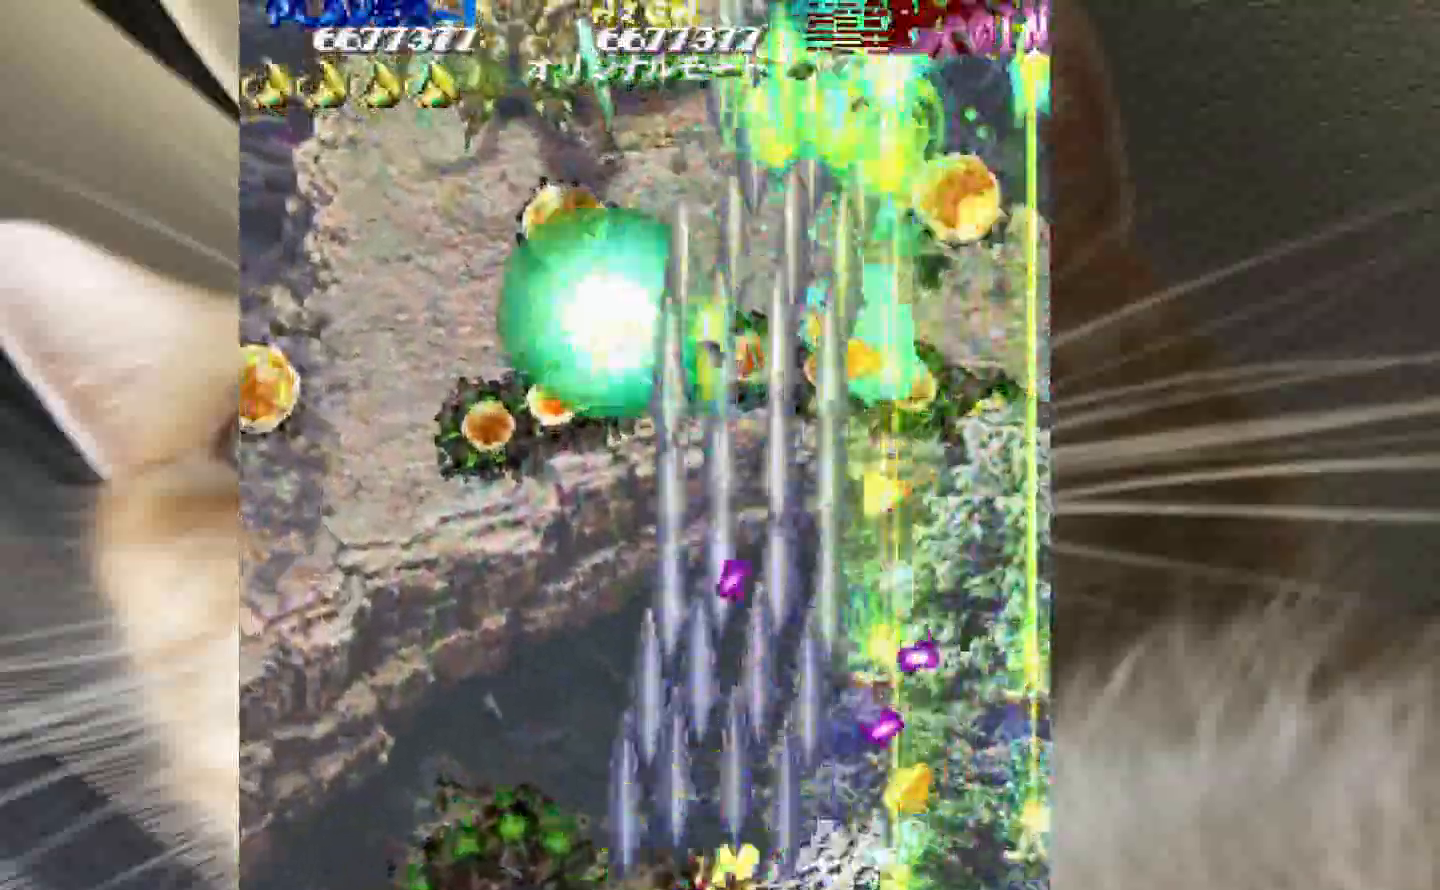
{"keys": ["shift", "z"], "events": [[67, "1", "down"], [167, "1", "up"], [200, "shift", "down"], [300, "2", "down"], [483, "2", "up"]]}
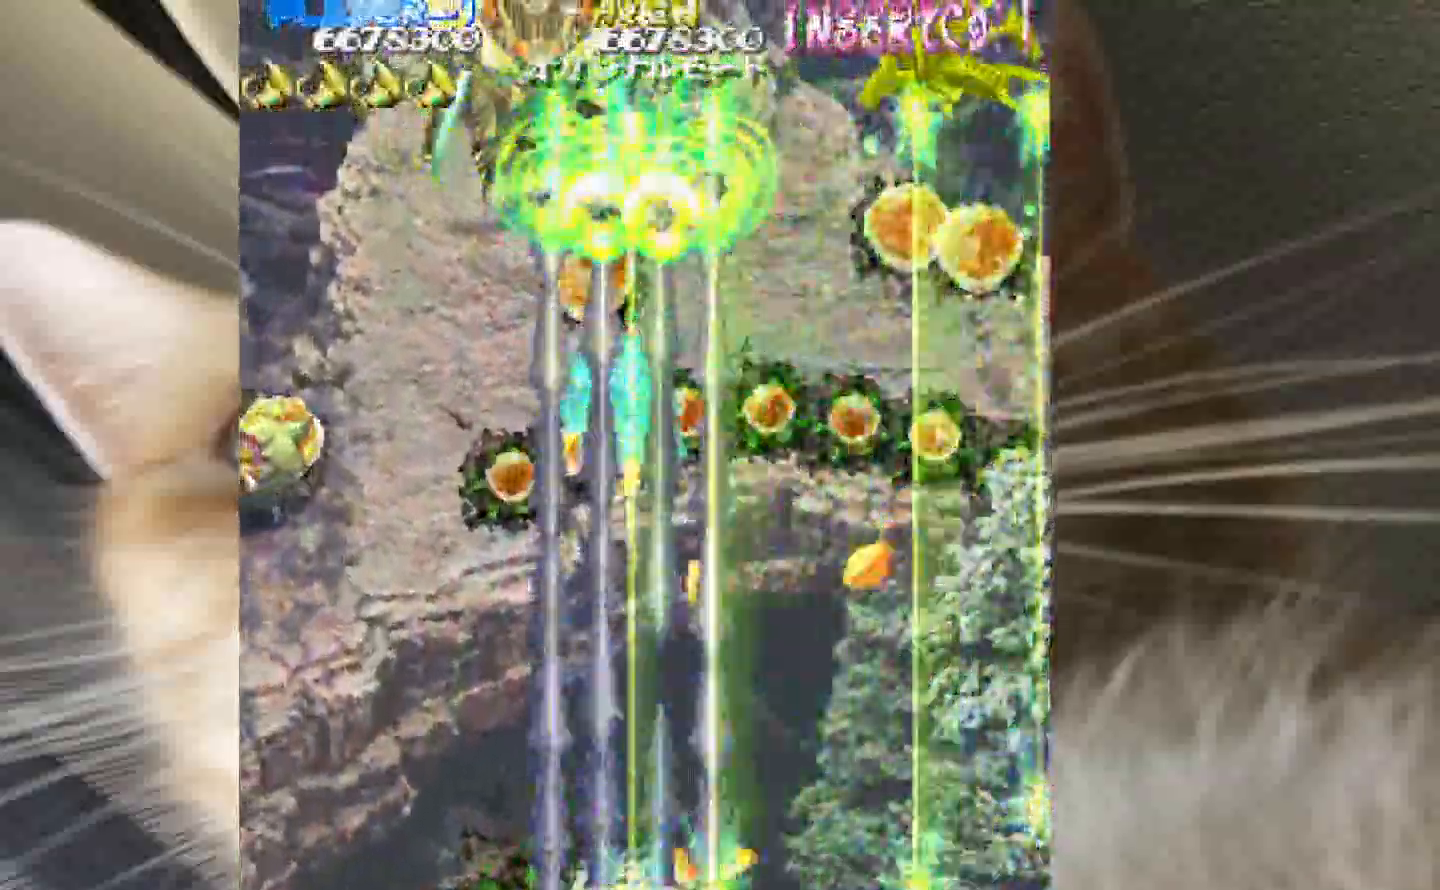
{"keys": ["1", "shift", "z"], "events": [[83, "1", "down"], [167, "1", "up"], [217, "2", "down"], [317, "1", "down"], [367, "1", "up"], [367, "2", "up"], [450, "1", "down"]]}
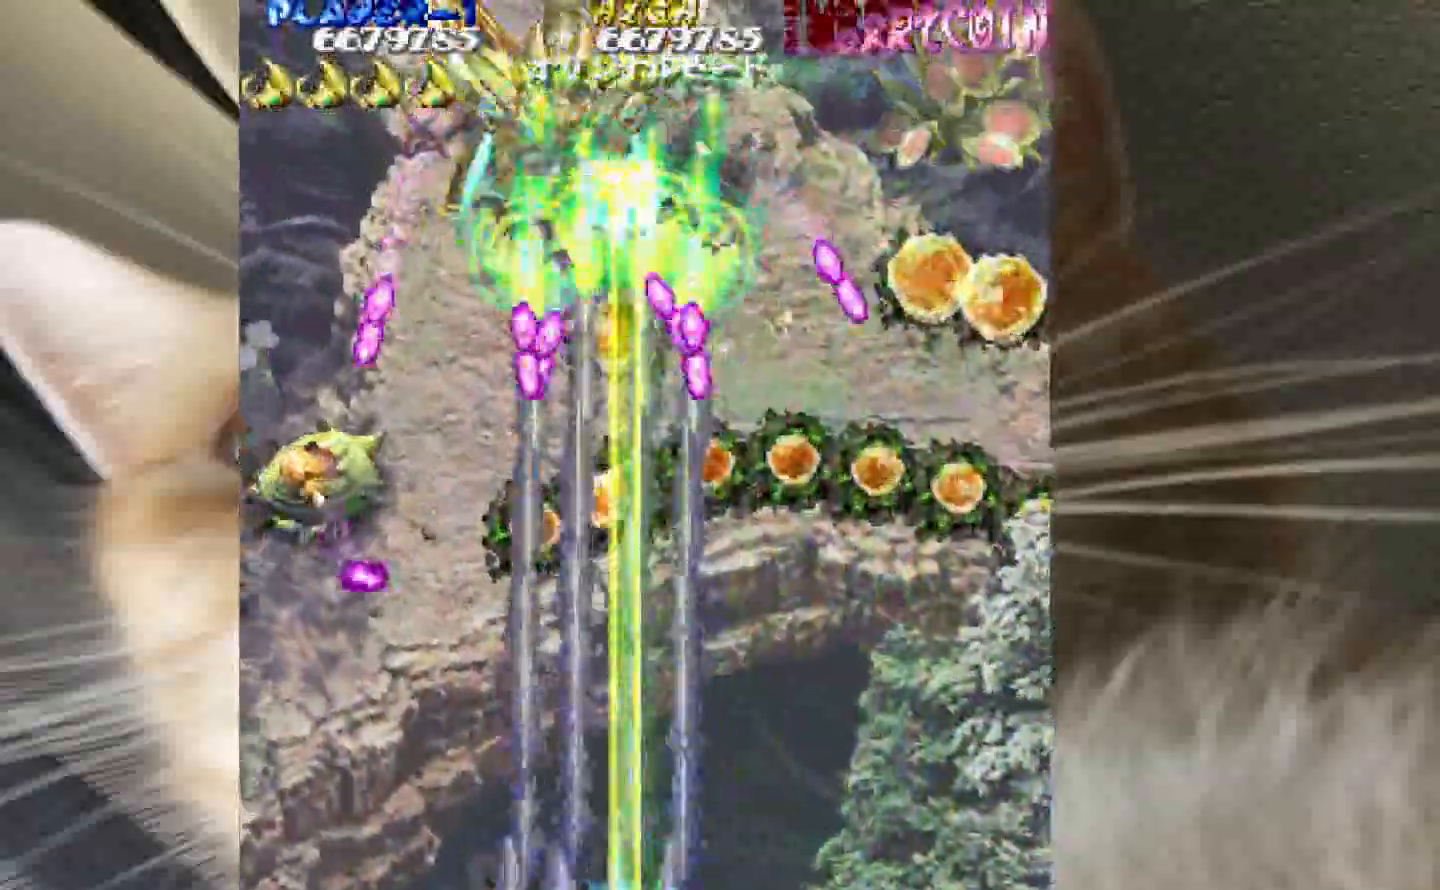
{"keys": ["shift", "z"], "events": [[50, "1", "up"], [133, "1", "down"], [233, "1", "up"], [283, "1", "down"], [467, "1", "up"]]}
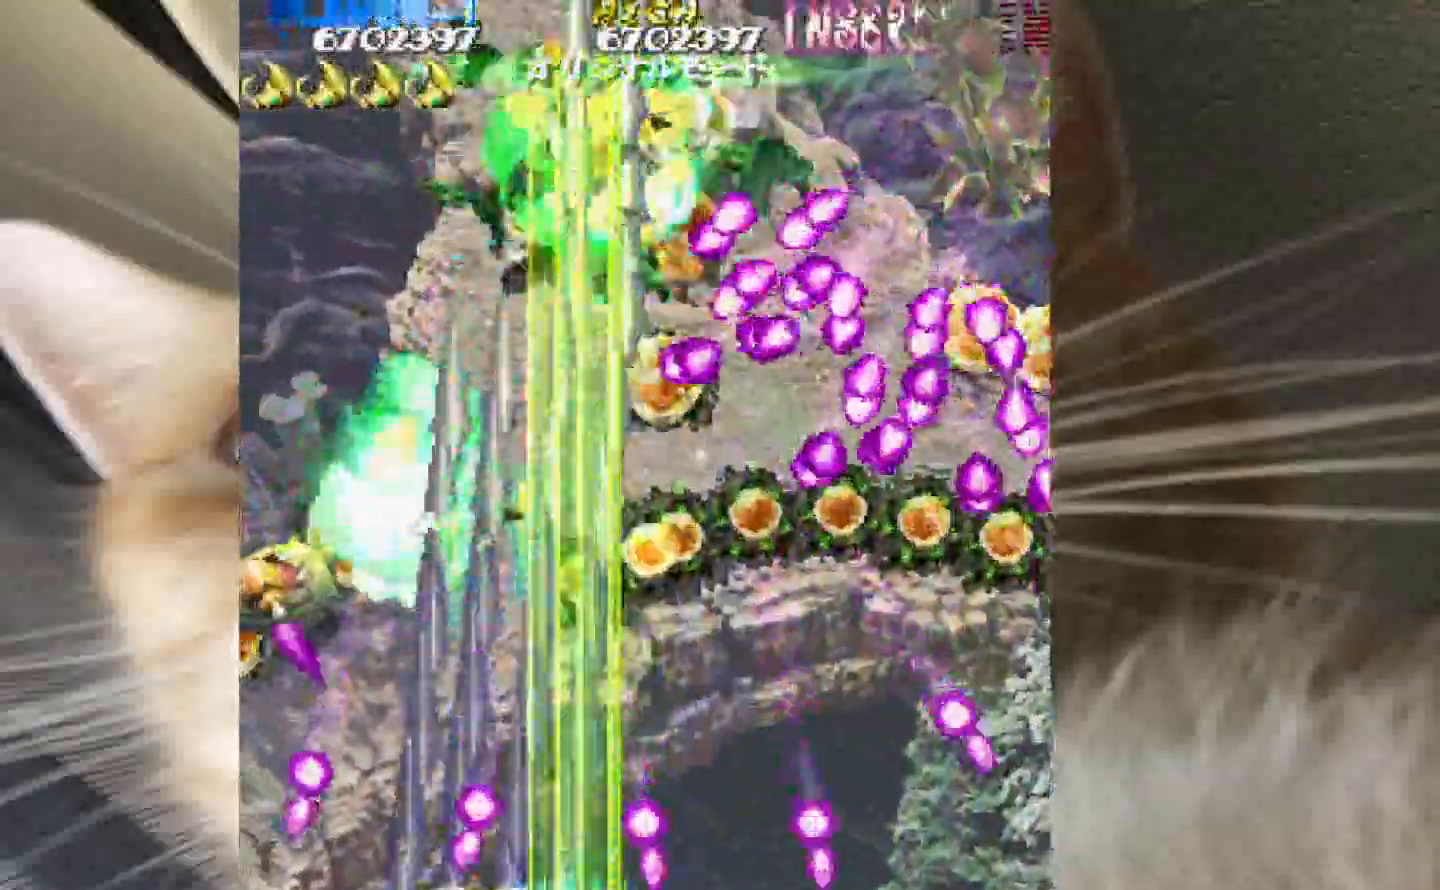
{"keys": ["1", "z"], "events": [[150, "4", "down"], [200, "4", "up"], [300, "1", "down"], [383, "shift", "up"], [433, "z", "up"], [483, "z", "down"]]}
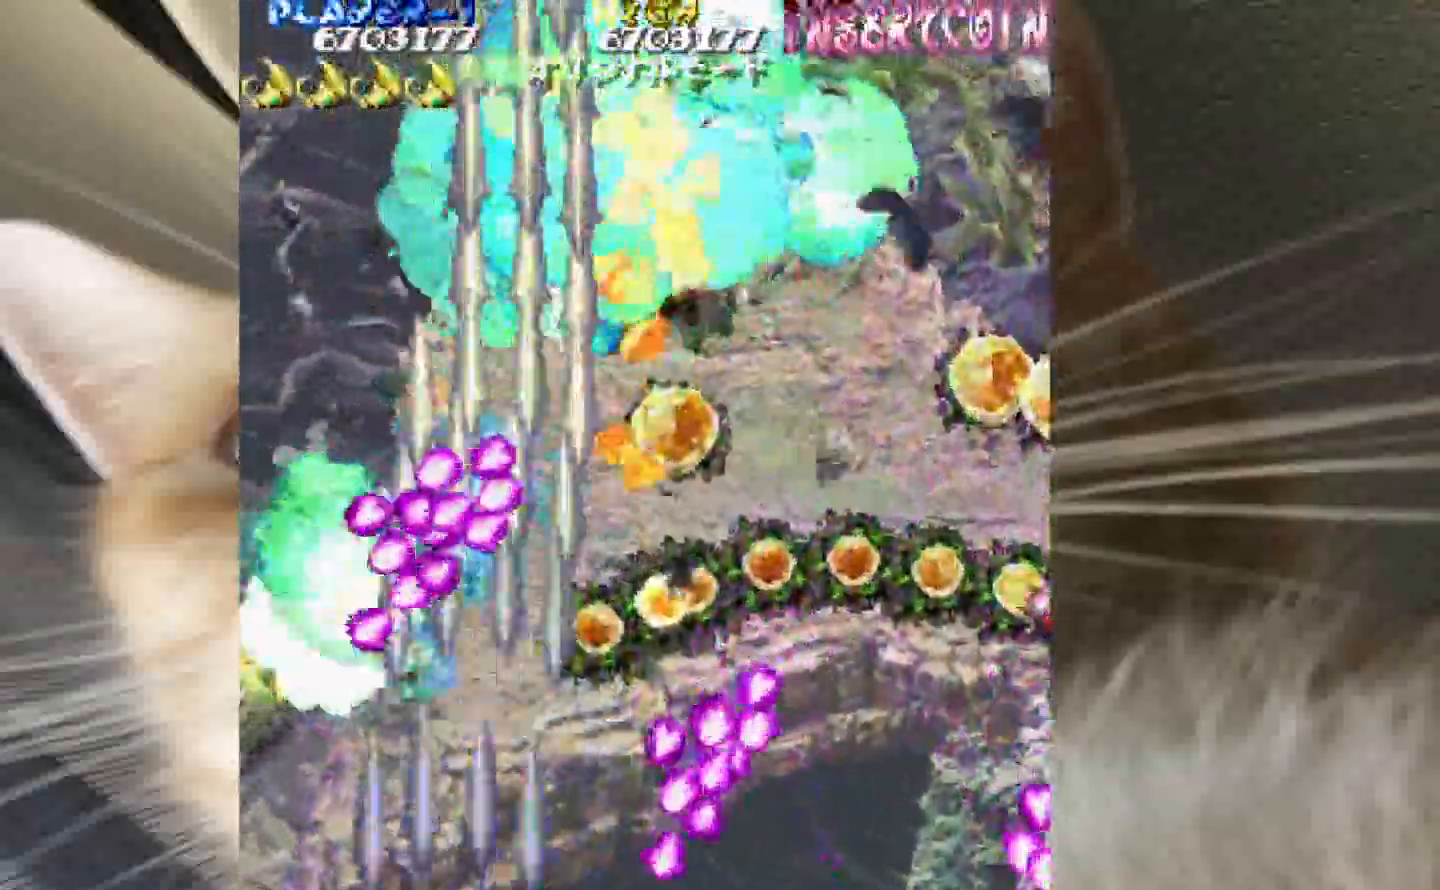
{"keys": ["4", "z"], "events": [[217, "1", "up"], [217, "3", "down"], [267, "4", "down"], [317, "3", "up"]]}